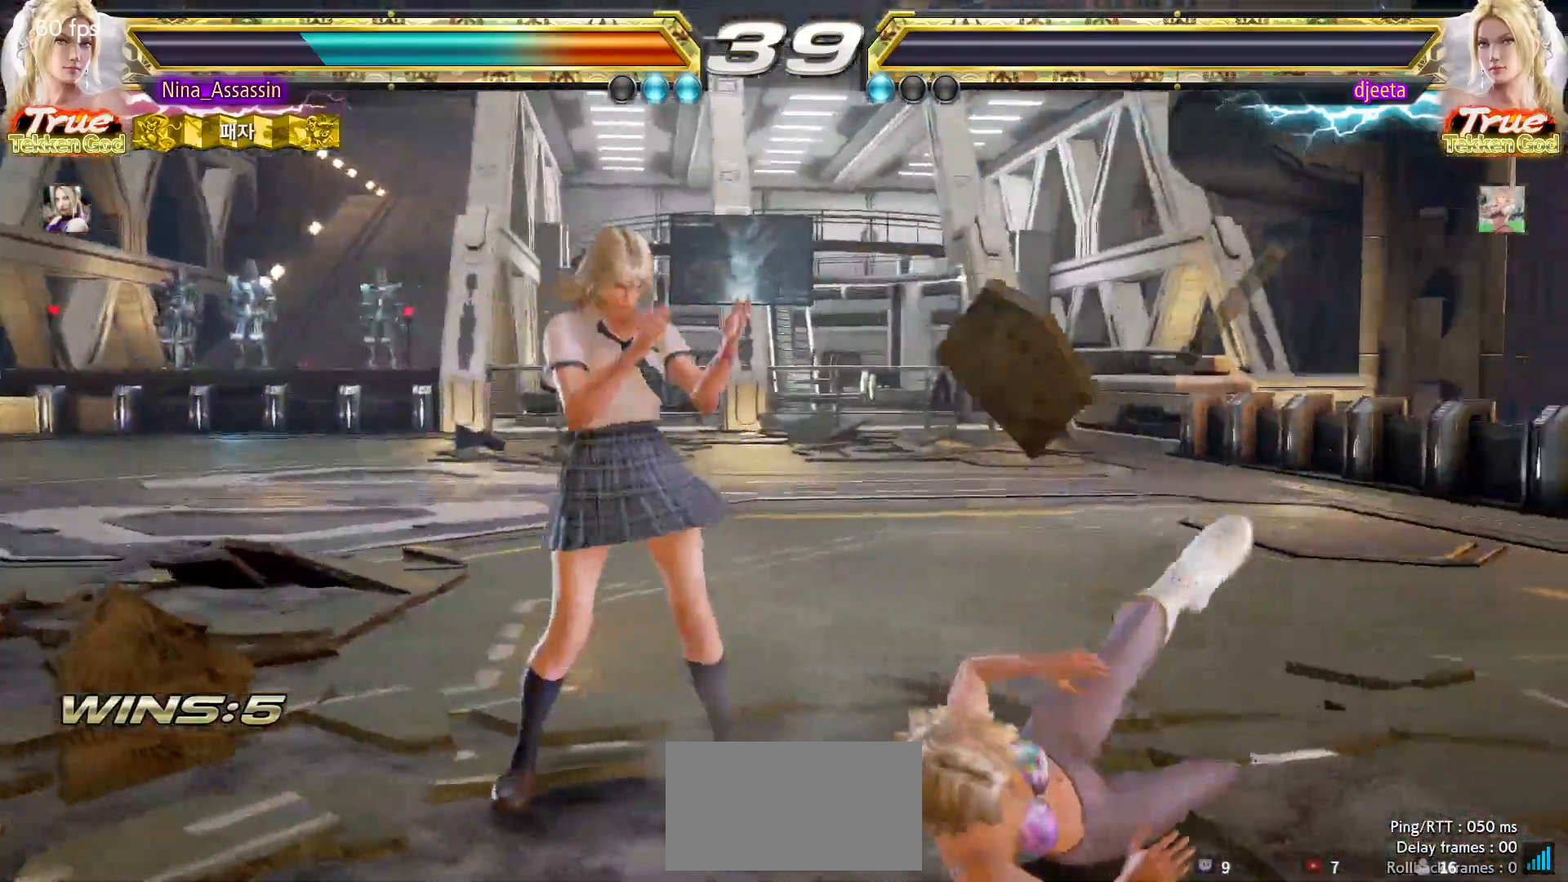
Gameplay with a controller (arcade stick); each line is a JSON object with the inputs held at the frame after it (dt_ms = milliseconds from this image to that frame). "events" lists button and stick changes between this image and that frame as [ms after this image, input, new state], when the widget could be followed in between. Not read: L3 R3.
{"dt_ms": 500, "buttons": ["START"], "left_stick": "center", "events": [[50, "START", "up"], [100, "START", "down"], [150, "START", "up"], [183, "START", "down"], [233, "START", "up"], [300, "START", "down"], [350, "START", "up"], [383, "START", "down"], [433, "START", "up"], [500, "START", "down"]]}
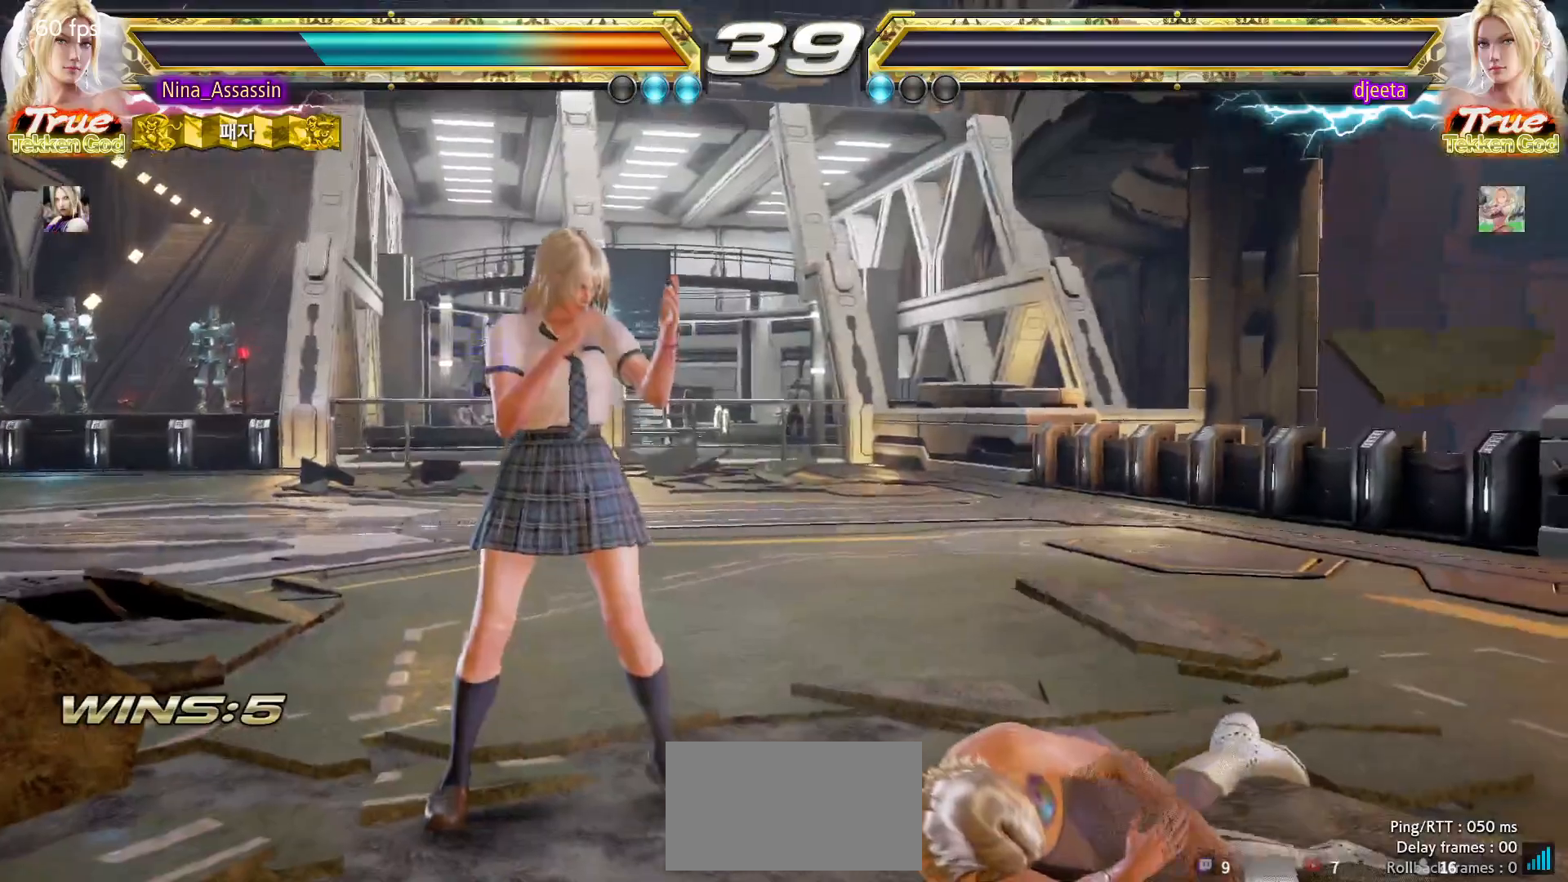
{"dt_ms": 500, "buttons": [], "left_stick": "center", "events": [[33, "START", "up"], [83, "START", "down"], [133, "START", "up"], [183, "START", "down"], [217, "START", "up"], [267, "START", "down"], [300, "START", "up"], [350, "START", "down"], [400, "START", "up"], [433, "START", "down"], [483, "START", "up"]]}
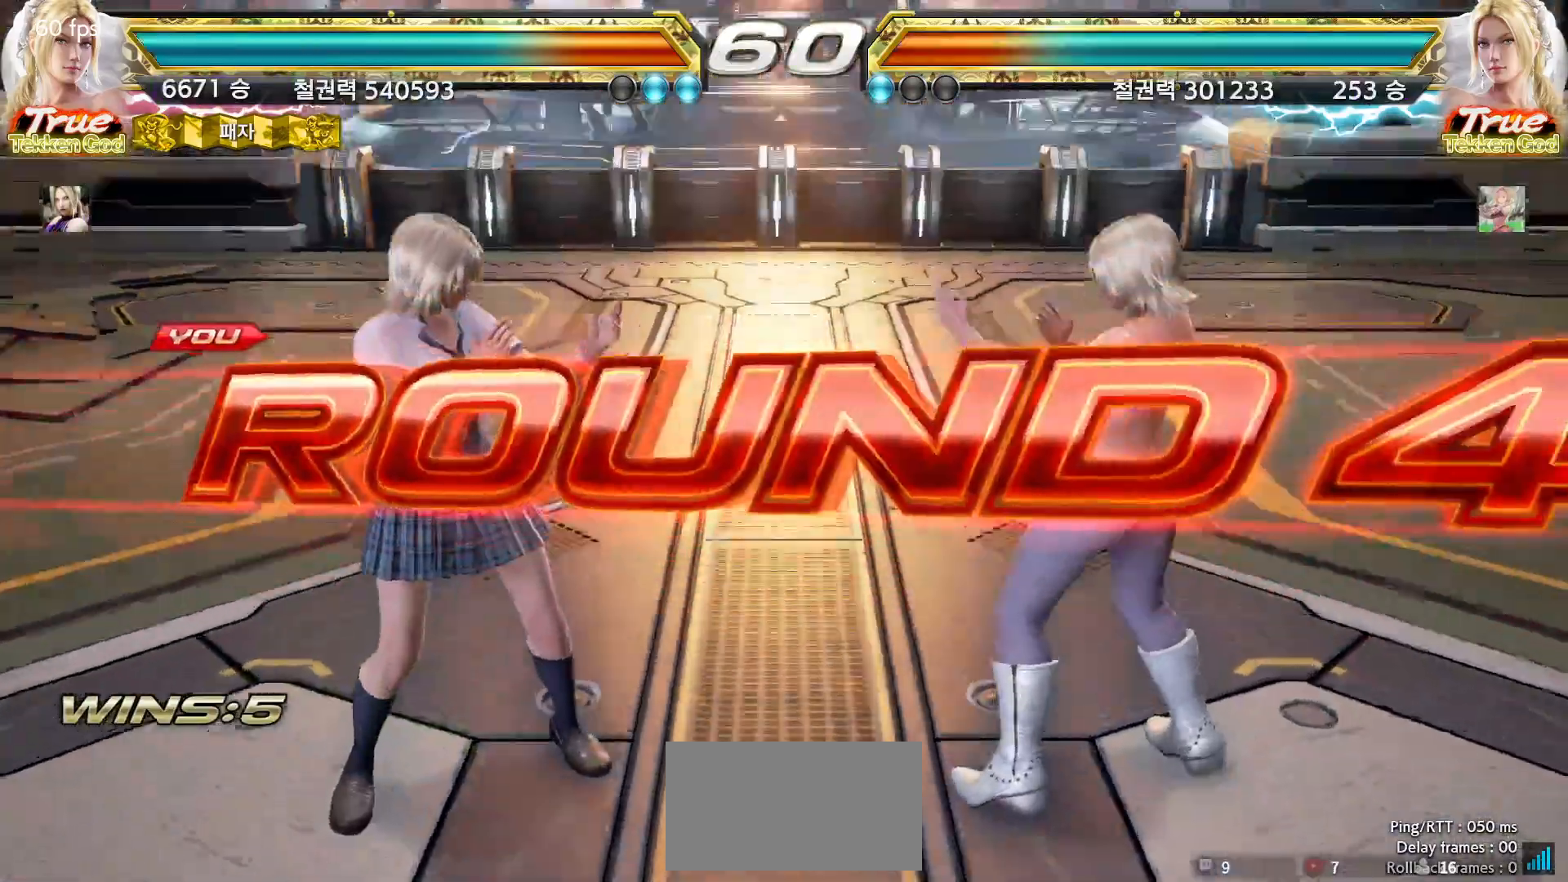
{"dt_ms": 500, "buttons": [], "left_stick": "center", "events": []}
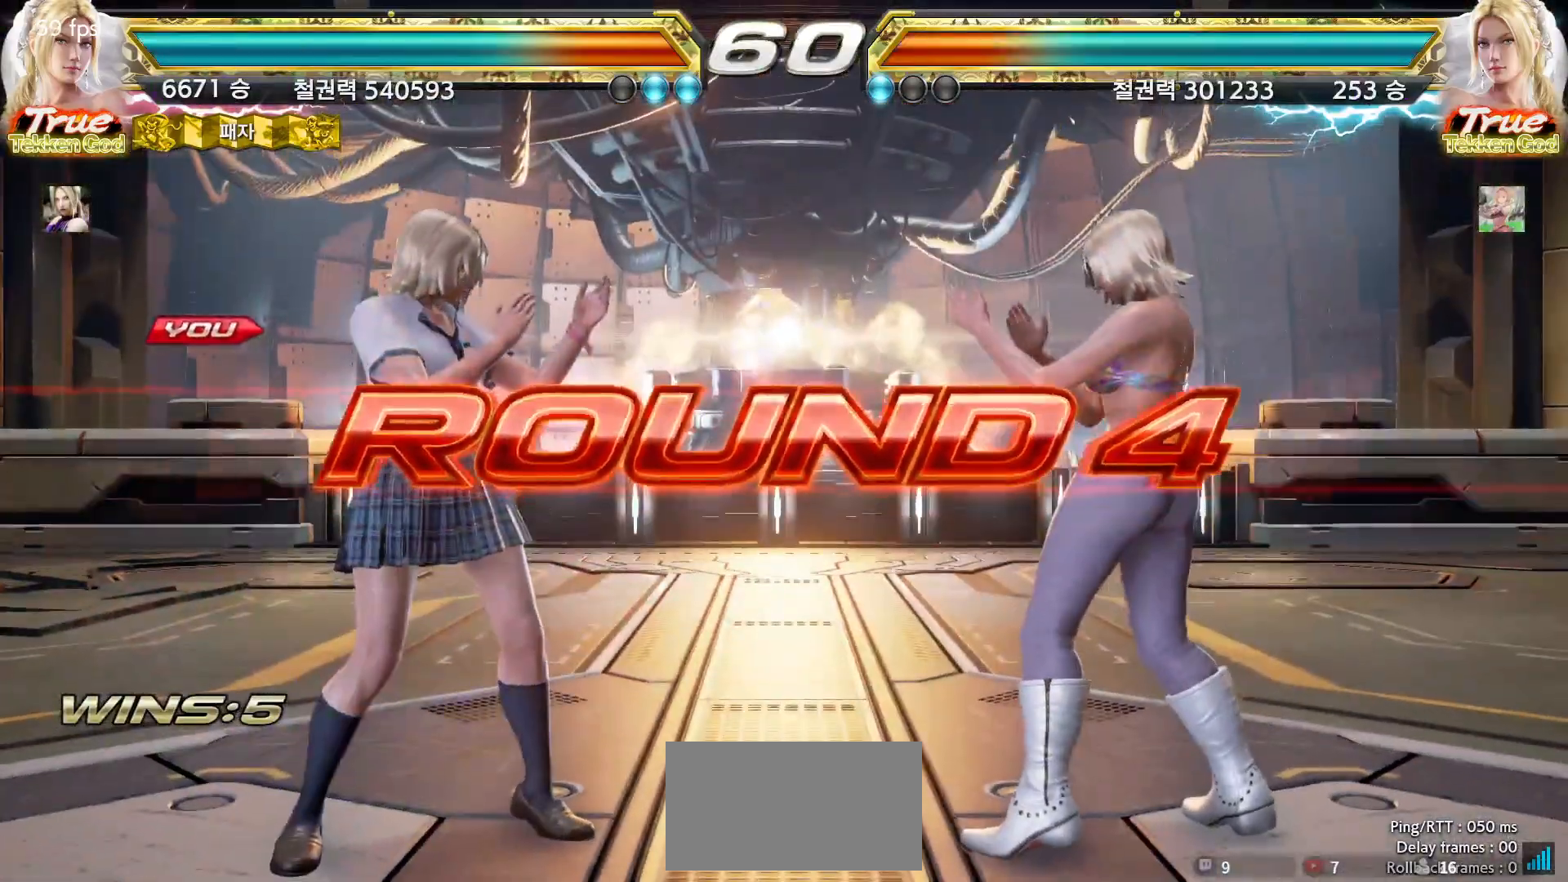
{"dt_ms": 500, "buttons": [], "left_stick": "center", "events": []}
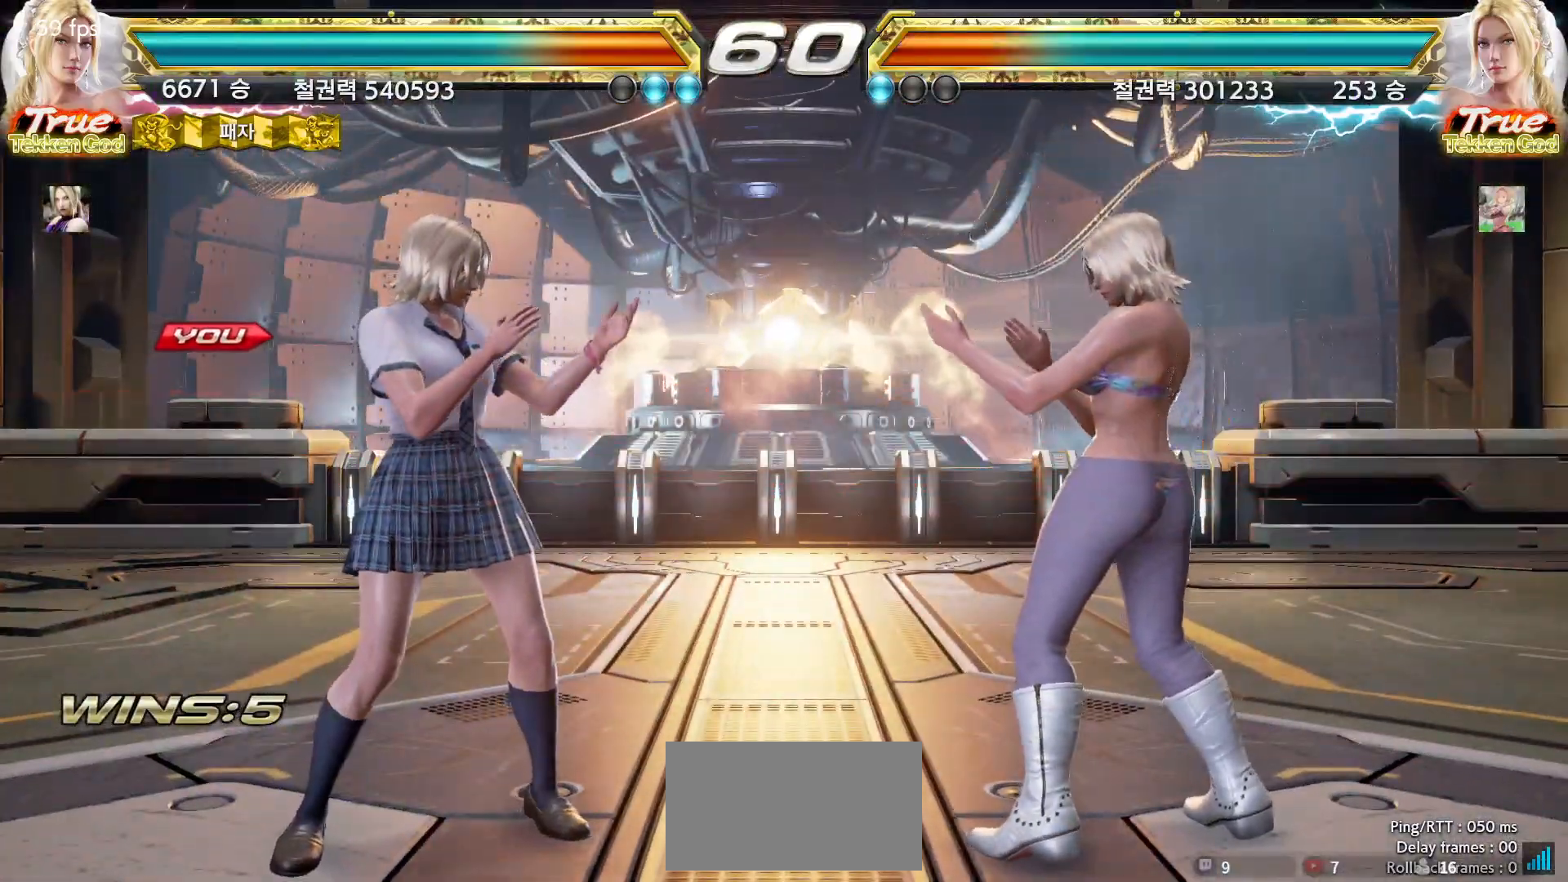
{"dt_ms": 500, "buttons": [], "left_stick": "center", "events": []}
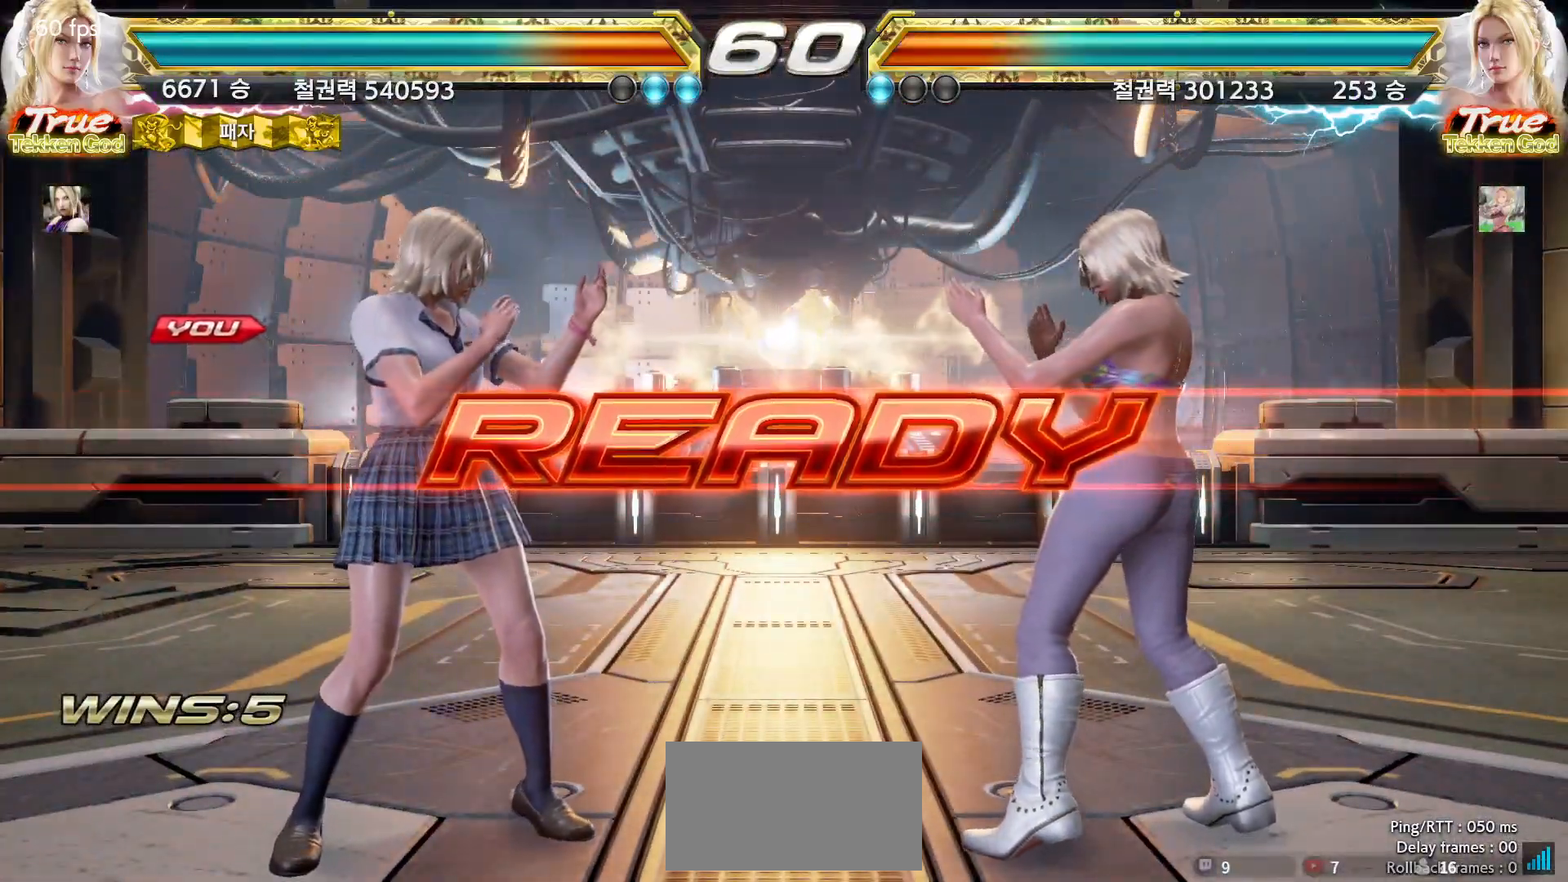
{"dt_ms": 500, "buttons": [], "left_stick": "center", "events": []}
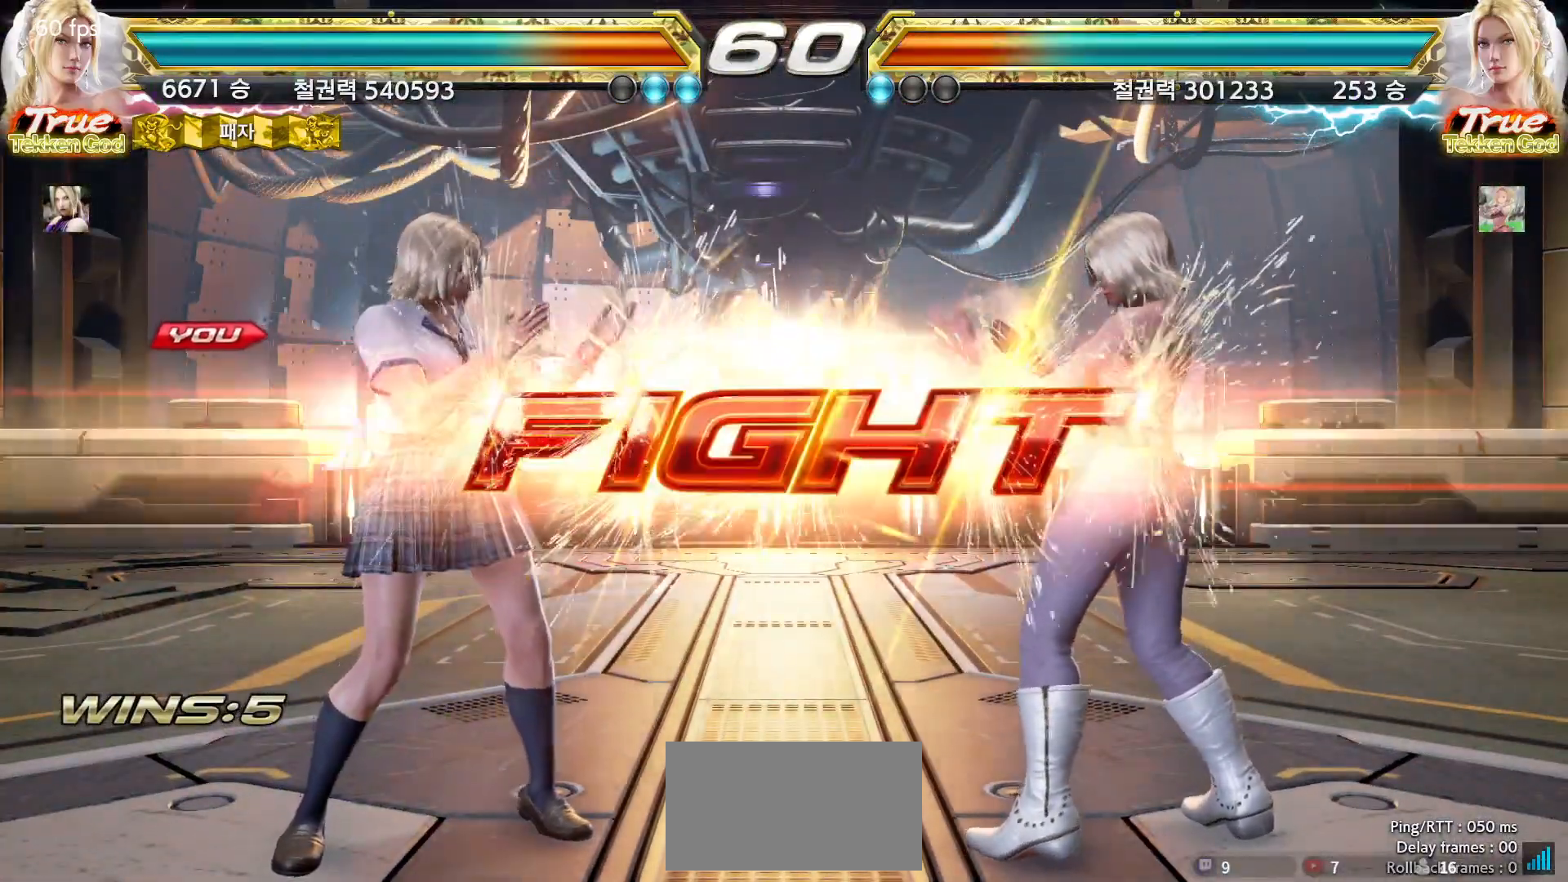
{"dt_ms": 500, "buttons": [], "left_stick": "left", "events": [[250, "left_stick", "left"], [283, "CIRCLE", "down"], [333, "CIRCLE", "up"], [367, "CIRCLE", "down"], [400, "CIRCLE", "up"]]}
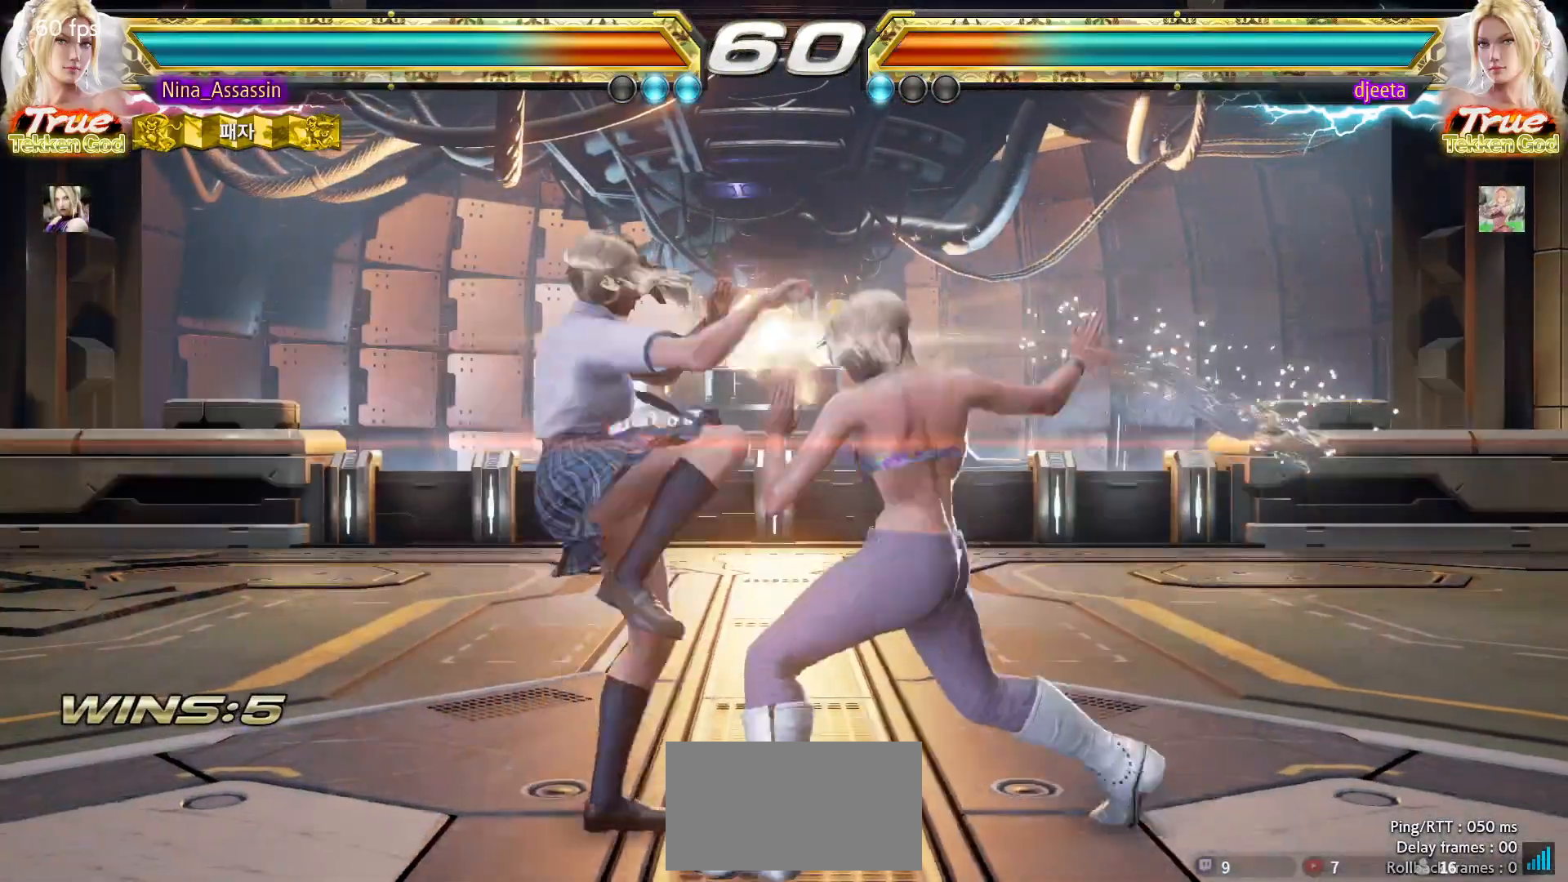
{"dt_ms": 500, "buttons": [], "left_stick": "left", "events": []}
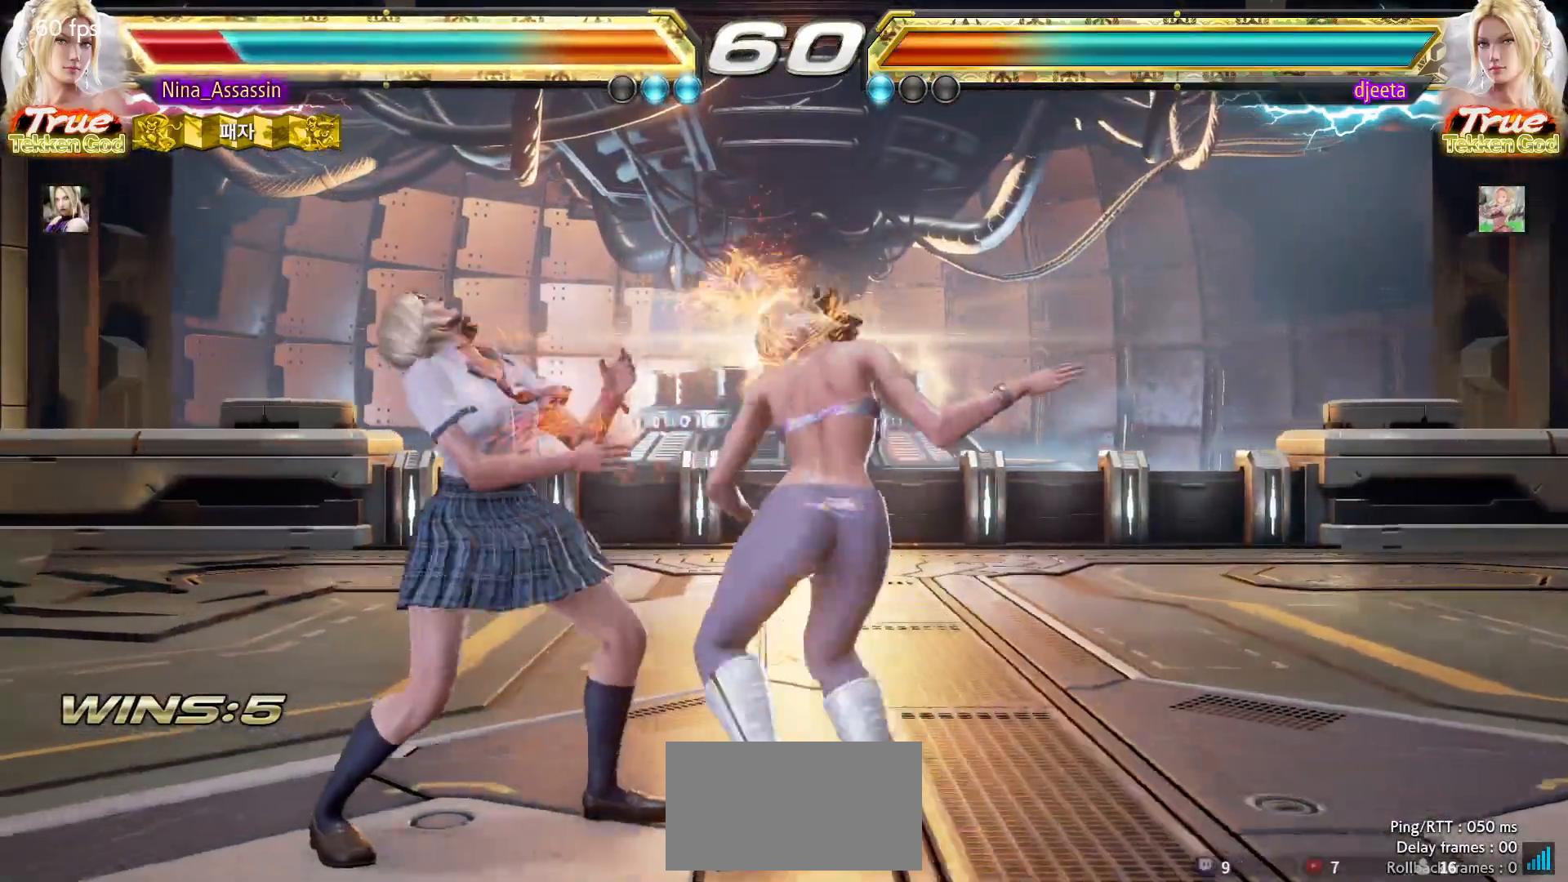
{"dt_ms": 500, "buttons": [], "left_stick": "center"}
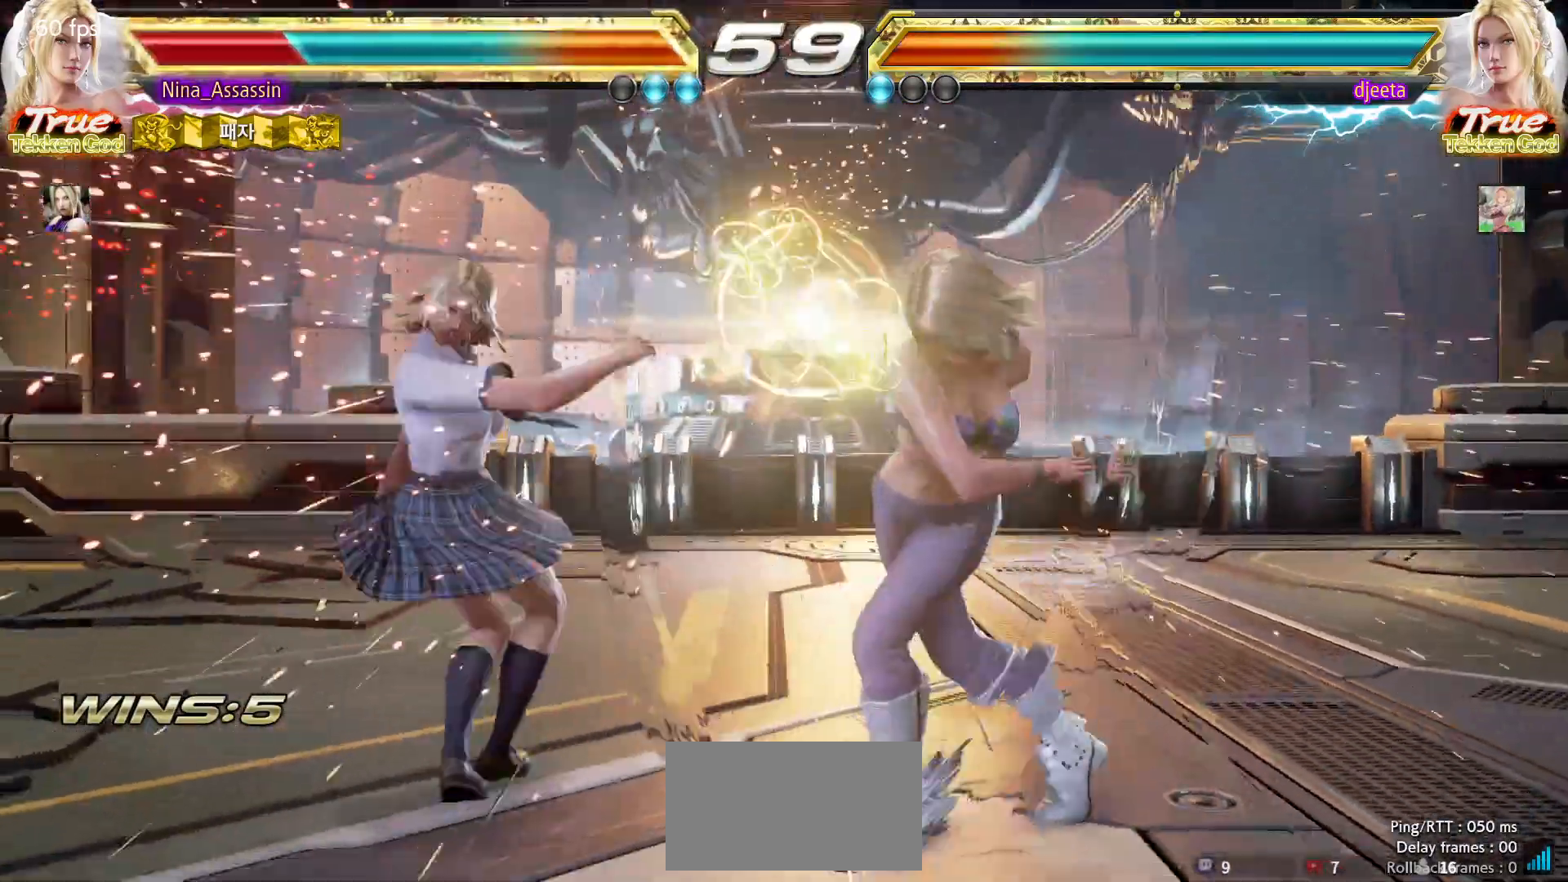
{"dt_ms": 1000, "buttons": [], "left_stick": "left"}
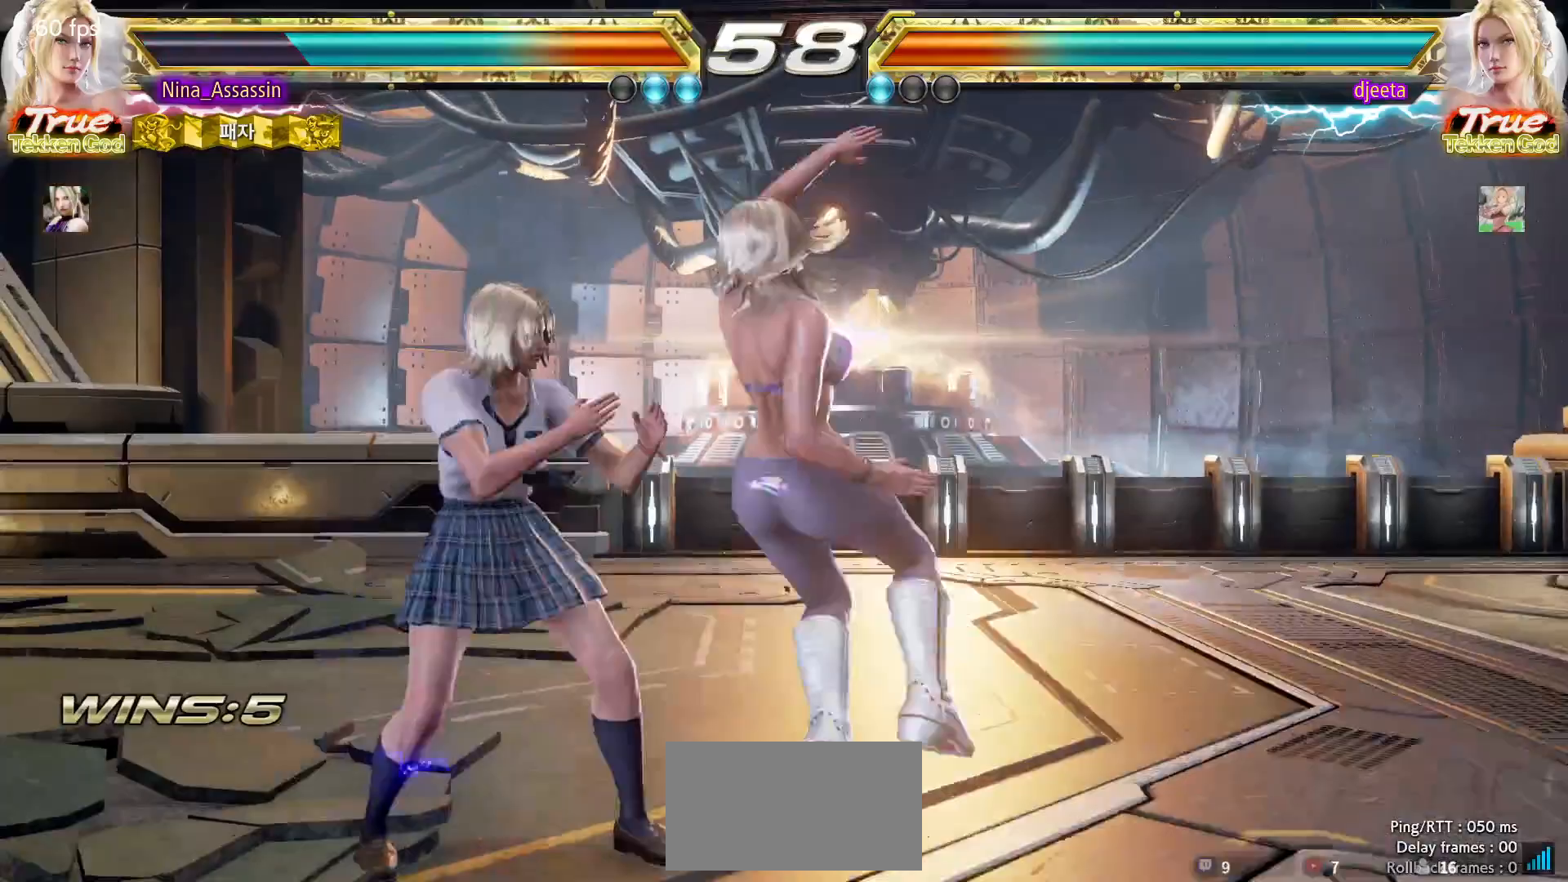
{"dt_ms": 500, "buttons": ["TRIANGLE"], "left_stick": "center", "events": [[167, "left_stick", "center"], [217, "left_stick", "down-right"], [250, "SQUARE", "down"], [317, "SQUARE", "up"], [383, "left_stick", "center"], [417, "TRIANGLE", "down"]]}
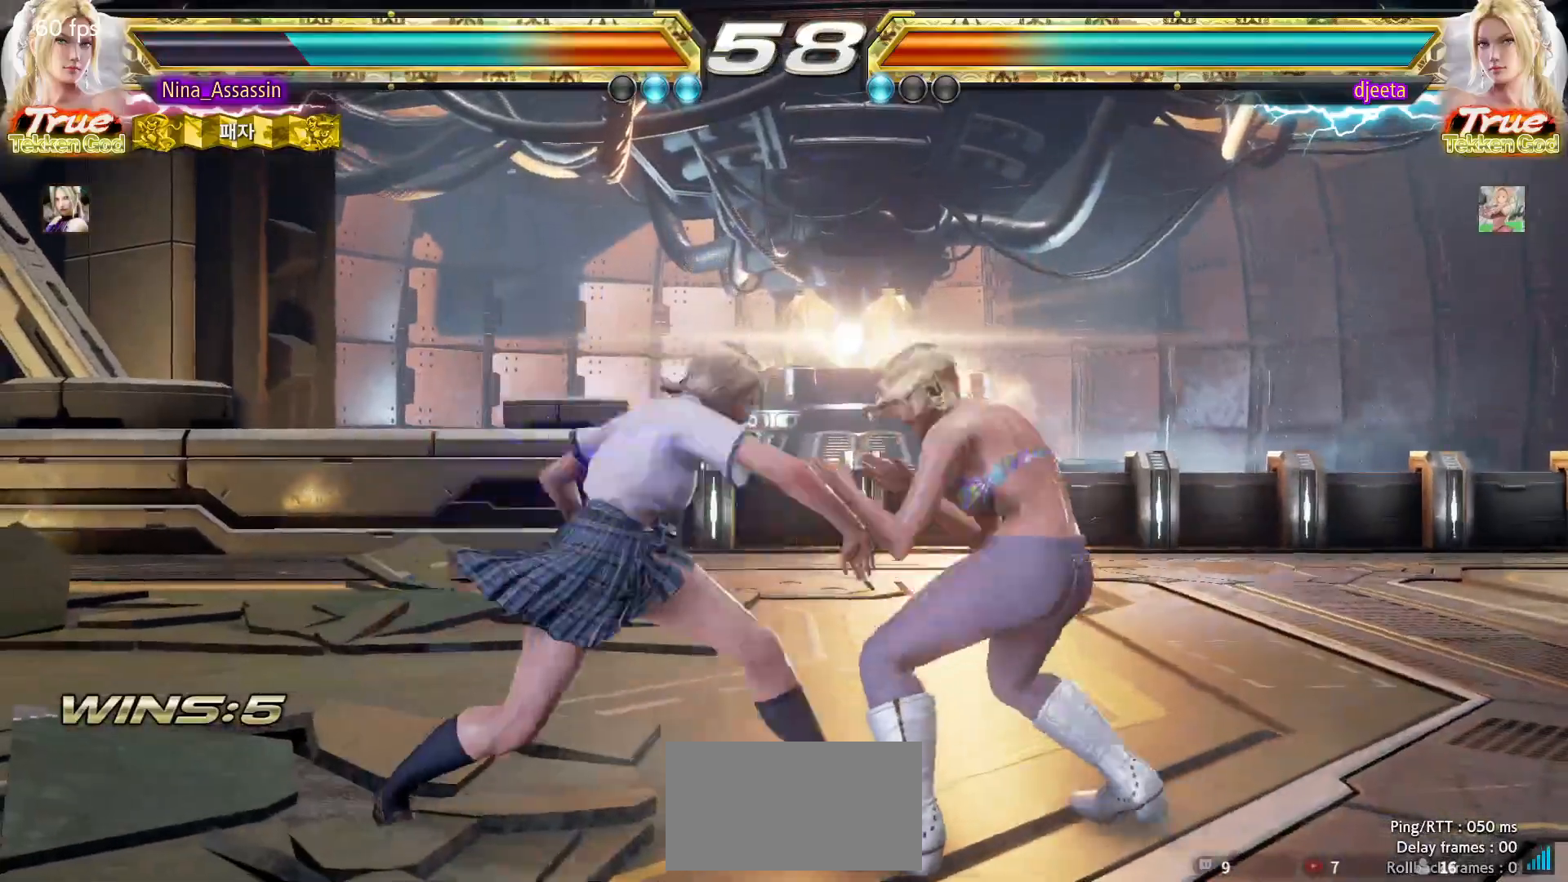
{"dt_ms": 500, "buttons": [], "left_stick": "center", "events": [[17, "TRIANGLE", "up"]]}
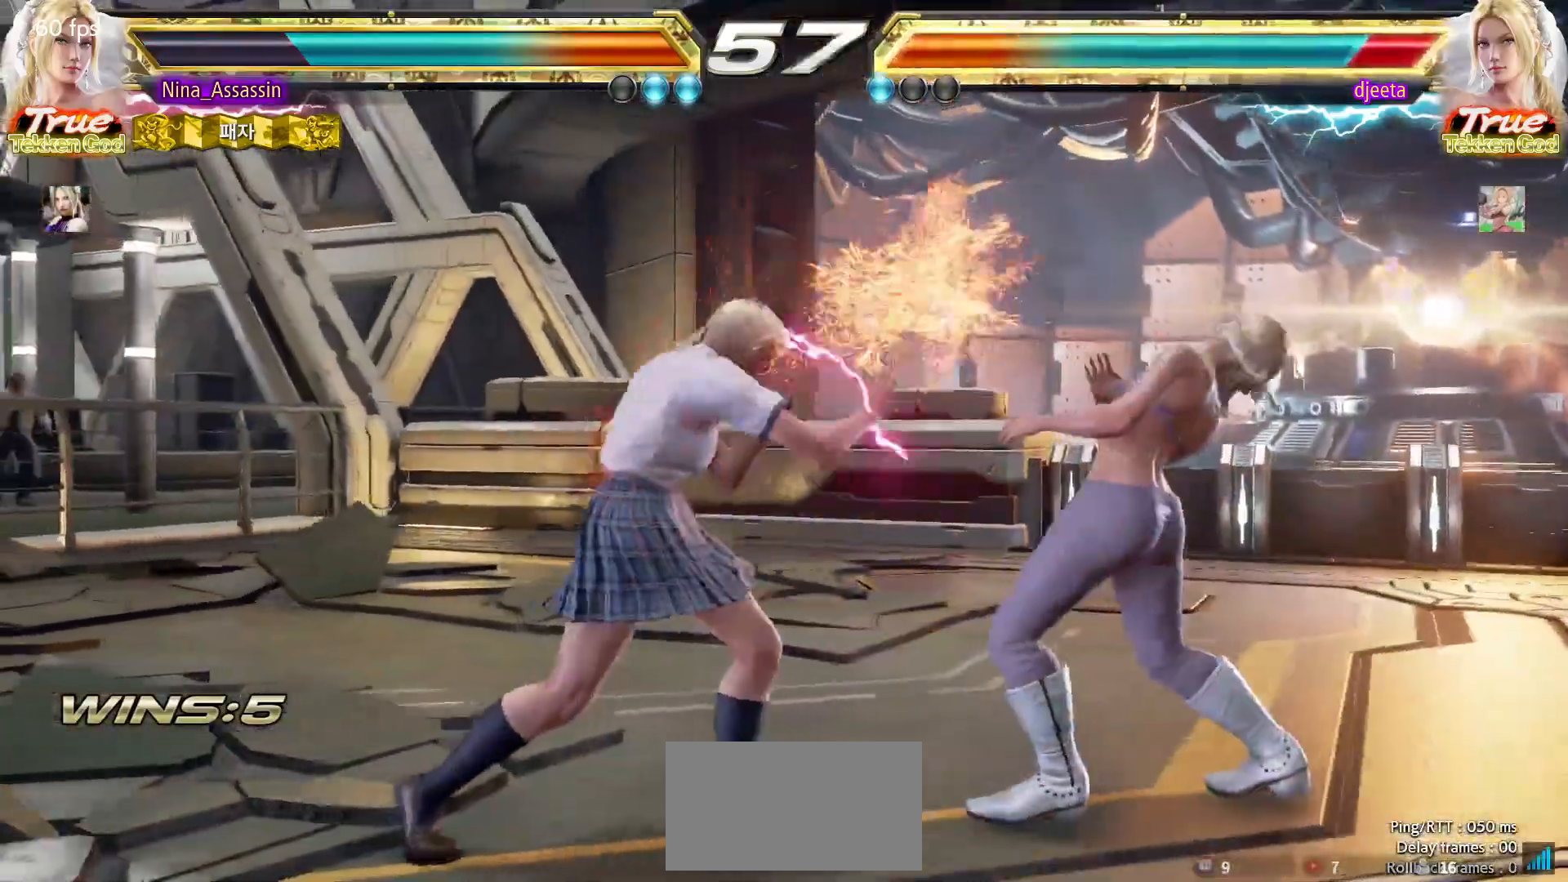
{"dt_ms": 500, "buttons": [], "left_stick": "left", "events": [[100, "left_stick", "down"], [167, "left_stick", "center"], [367, "left_stick", "left"], [450, "left_stick", "center"], [500, "left_stick", "left"]]}
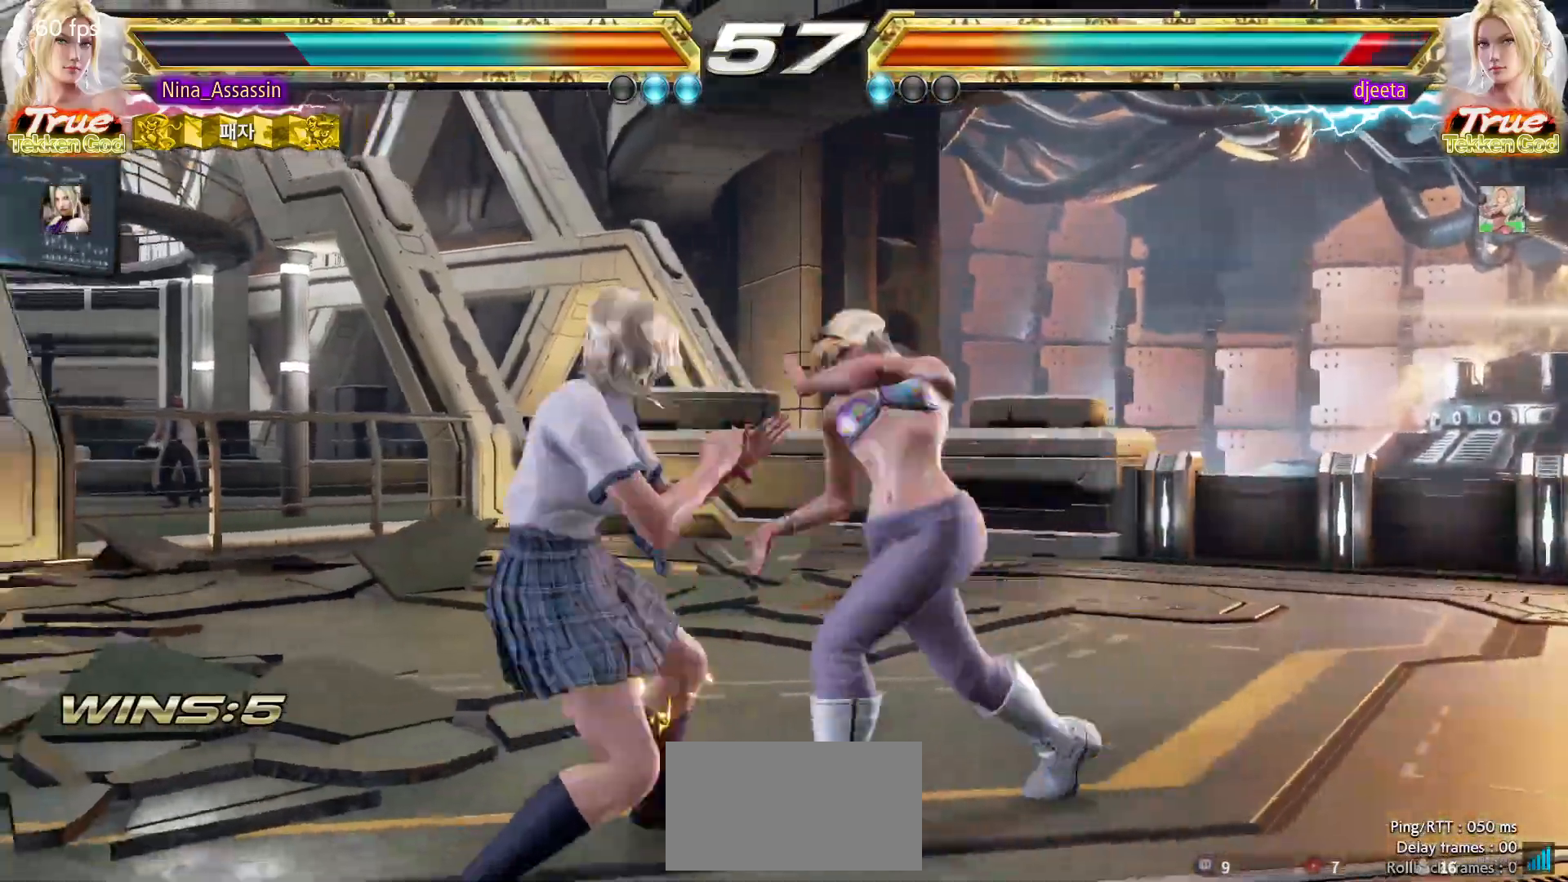
{"dt_ms": 500, "buttons": [], "left_stick": "center"}
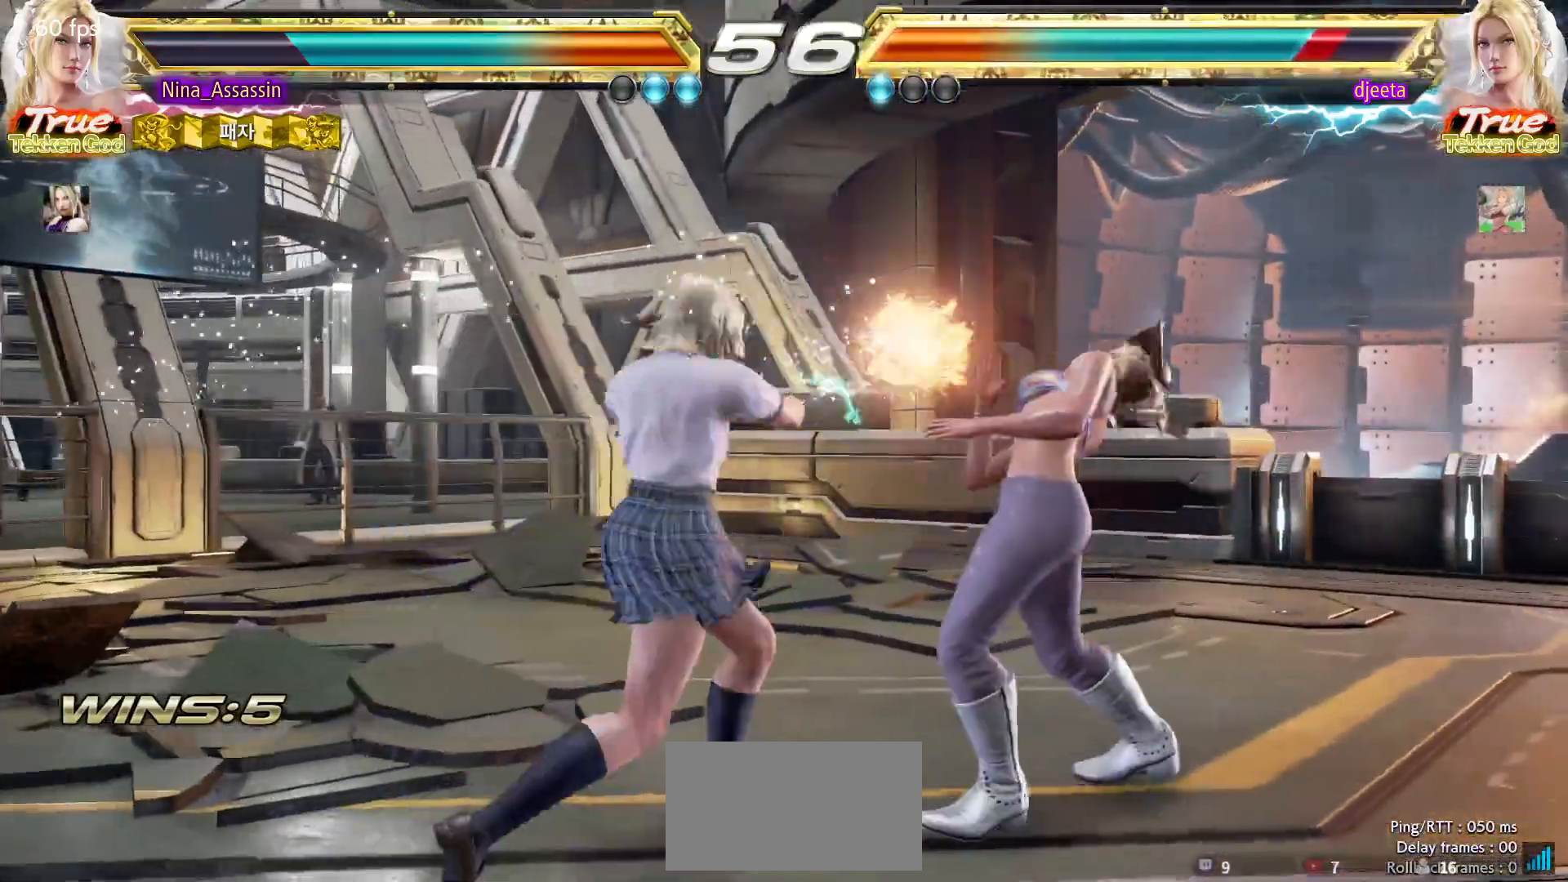
{"dt_ms": 500, "buttons": [], "left_stick": "center", "events": [[33, "TRIANGLE", "down"], [117, "TRIANGLE", "up"], [400, "left_stick", "down"], [467, "left_stick", "center"]]}
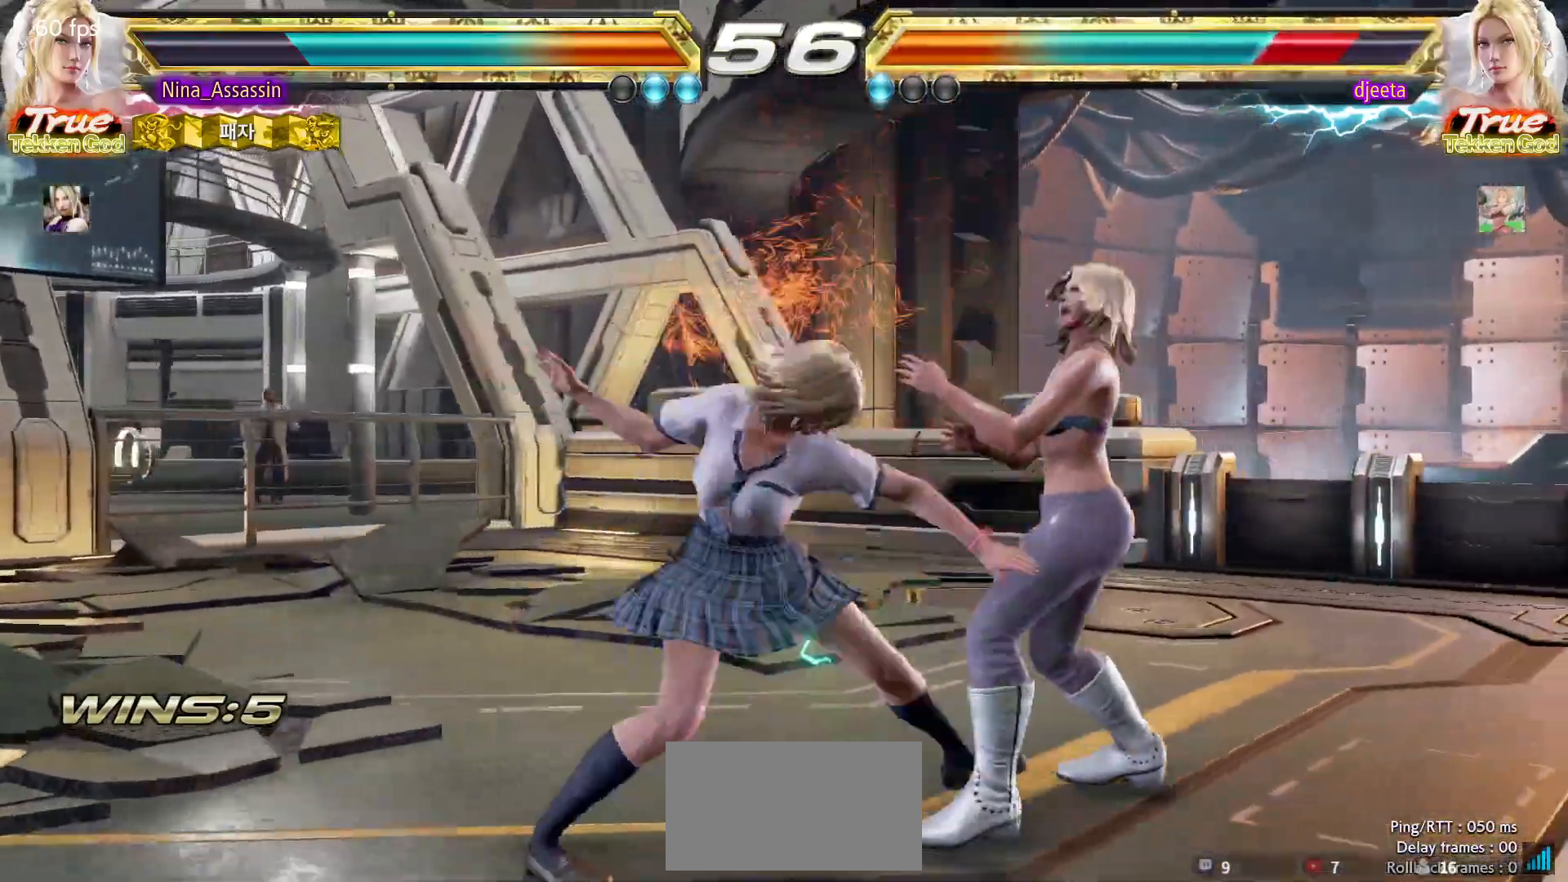
{"dt_ms": 500, "buttons": [], "left_stick": "center", "events": [[133, "SQUARE", "down"], [183, "SQUARE", "up"], [300, "left_stick", "left"], [467, "left_stick", "center"]]}
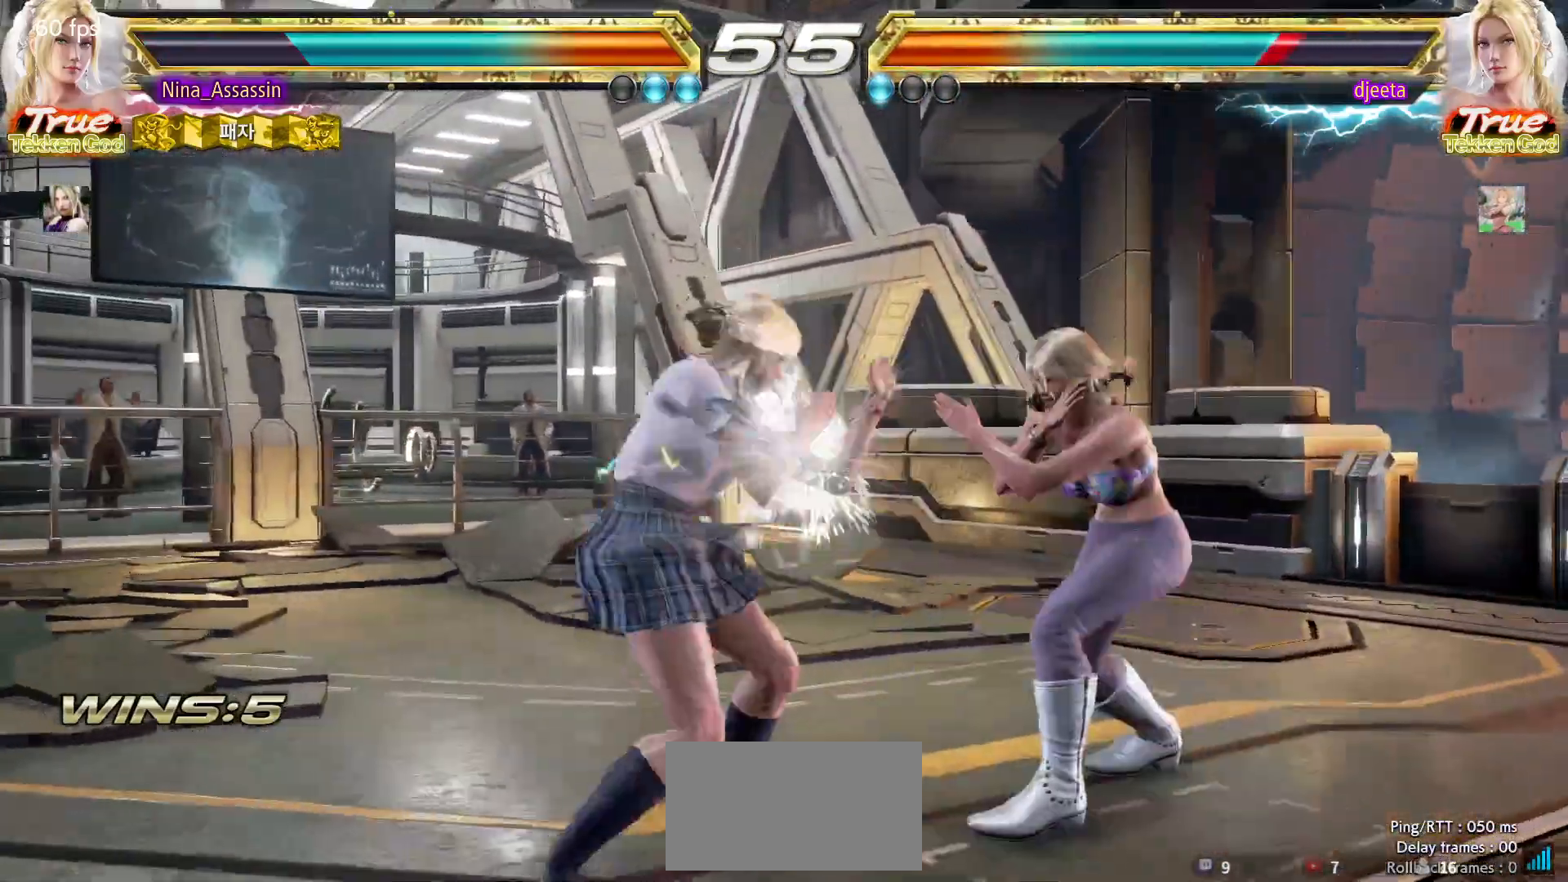
{"dt_ms": 500, "buttons": ["CIRCLE"], "left_stick": "center", "events": [[17, "SQUARE", "down"], [83, "SQUARE", "up"], [200, "CIRCLE", "down"], [267, "CIRCLE", "up"], [317, "CIRCLE", "down"], [400, "CIRCLE", "up"], [450, "CIRCLE", "down"]]}
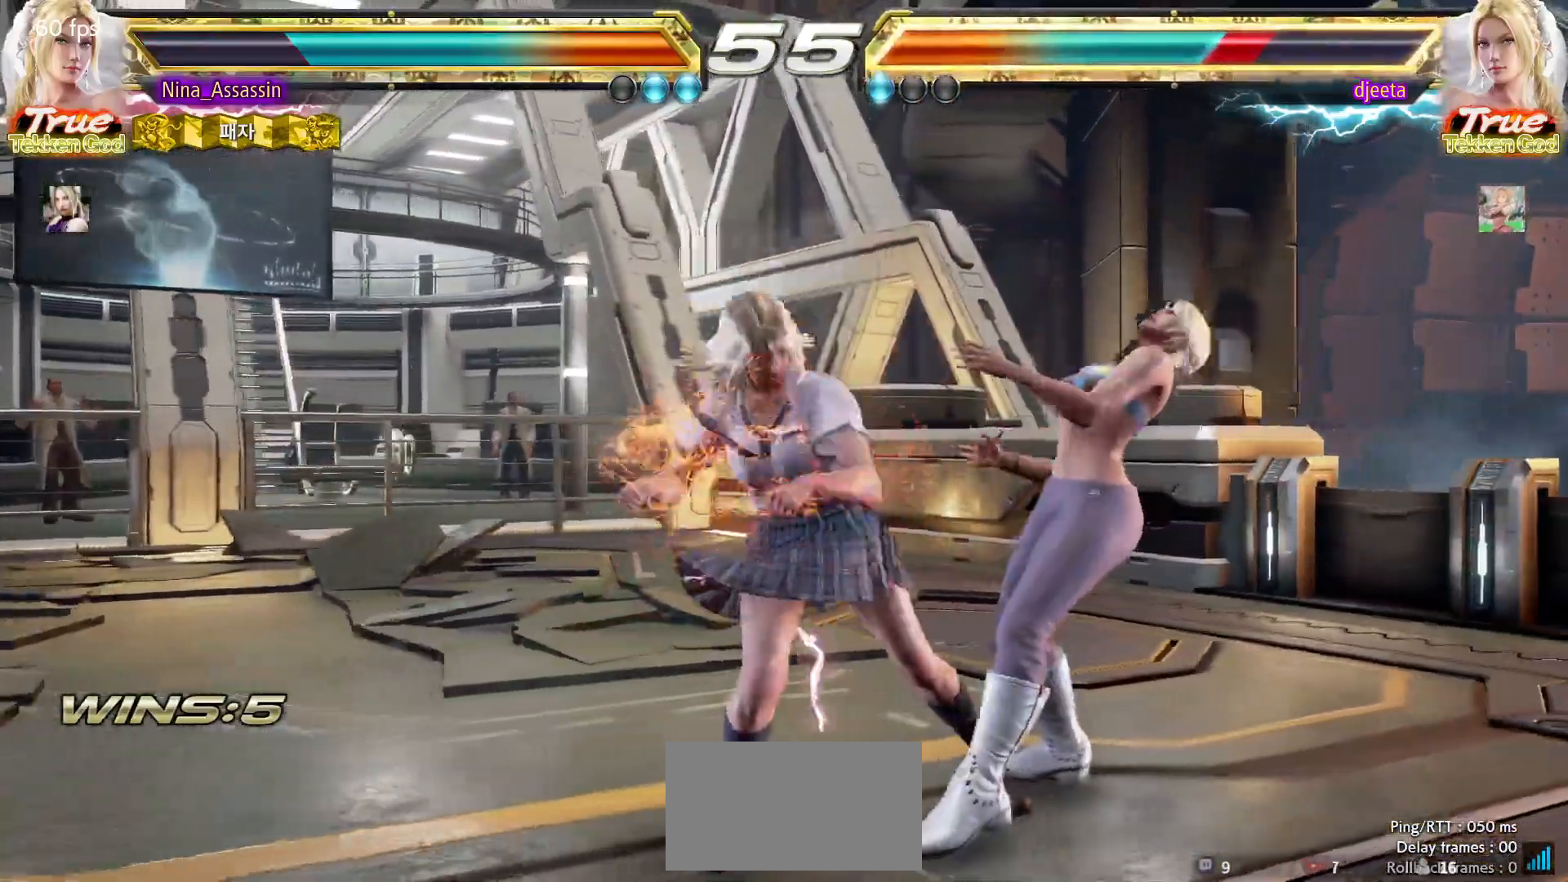
{"dt_ms": 500, "buttons": [], "left_stick": "left", "events": [[17, "CIRCLE", "up"], [83, "CIRCLE", "down"], [150, "CIRCLE", "up"], [250, "left_stick", "left"]]}
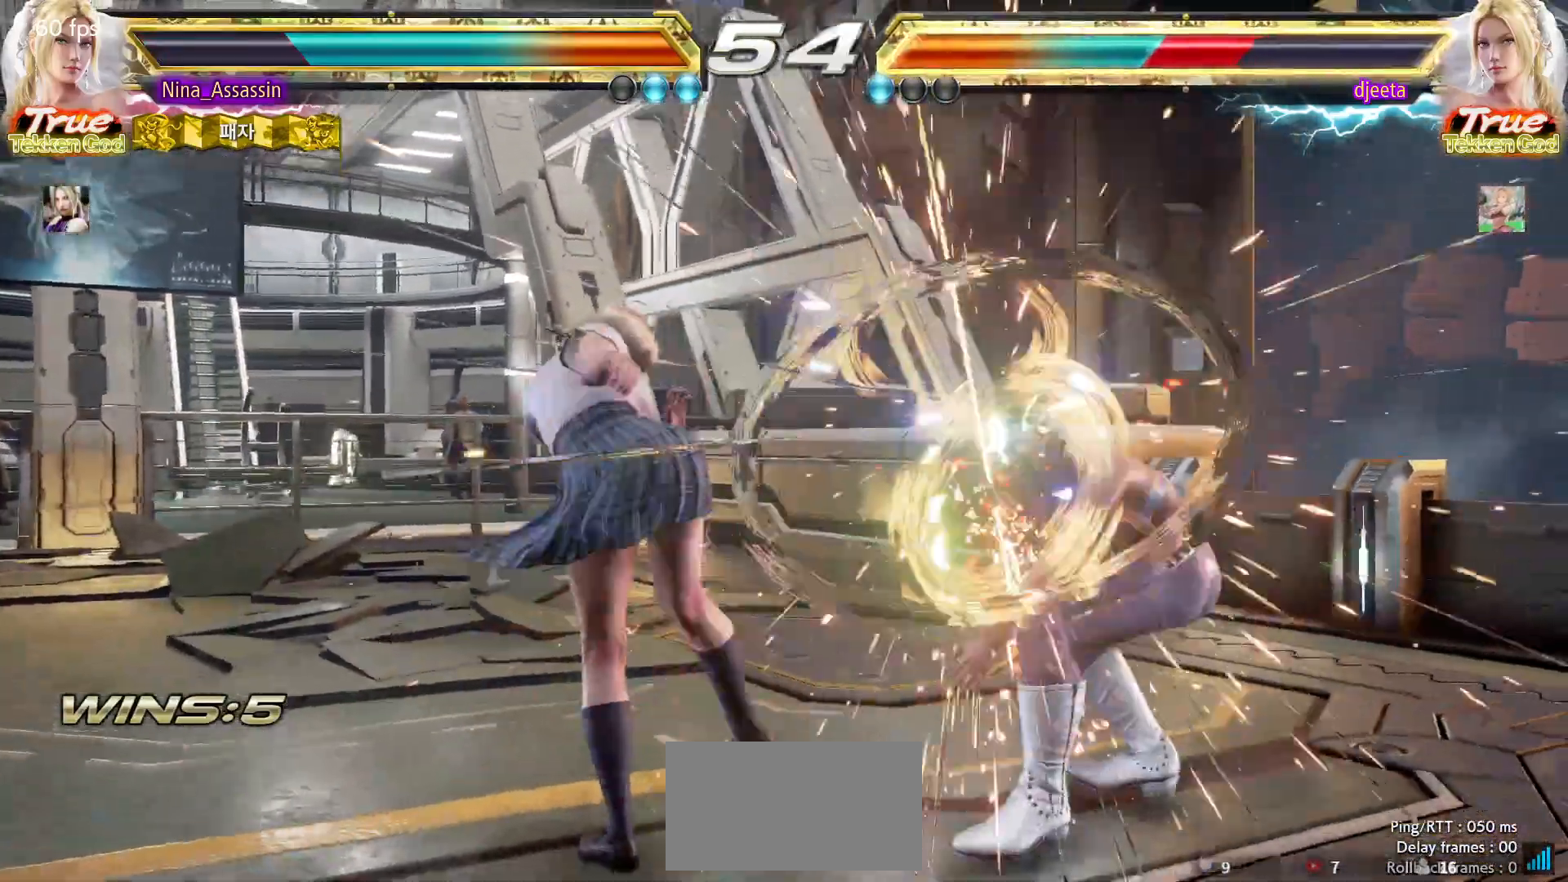
{"dt_ms": 500, "buttons": [], "left_stick": "center", "events": [[217, "left_stick", "center"], [333, "left_stick", "down"], [367, "CIRCLE", "down"], [467, "CIRCLE", "up"], [500, "left_stick", "center"]]}
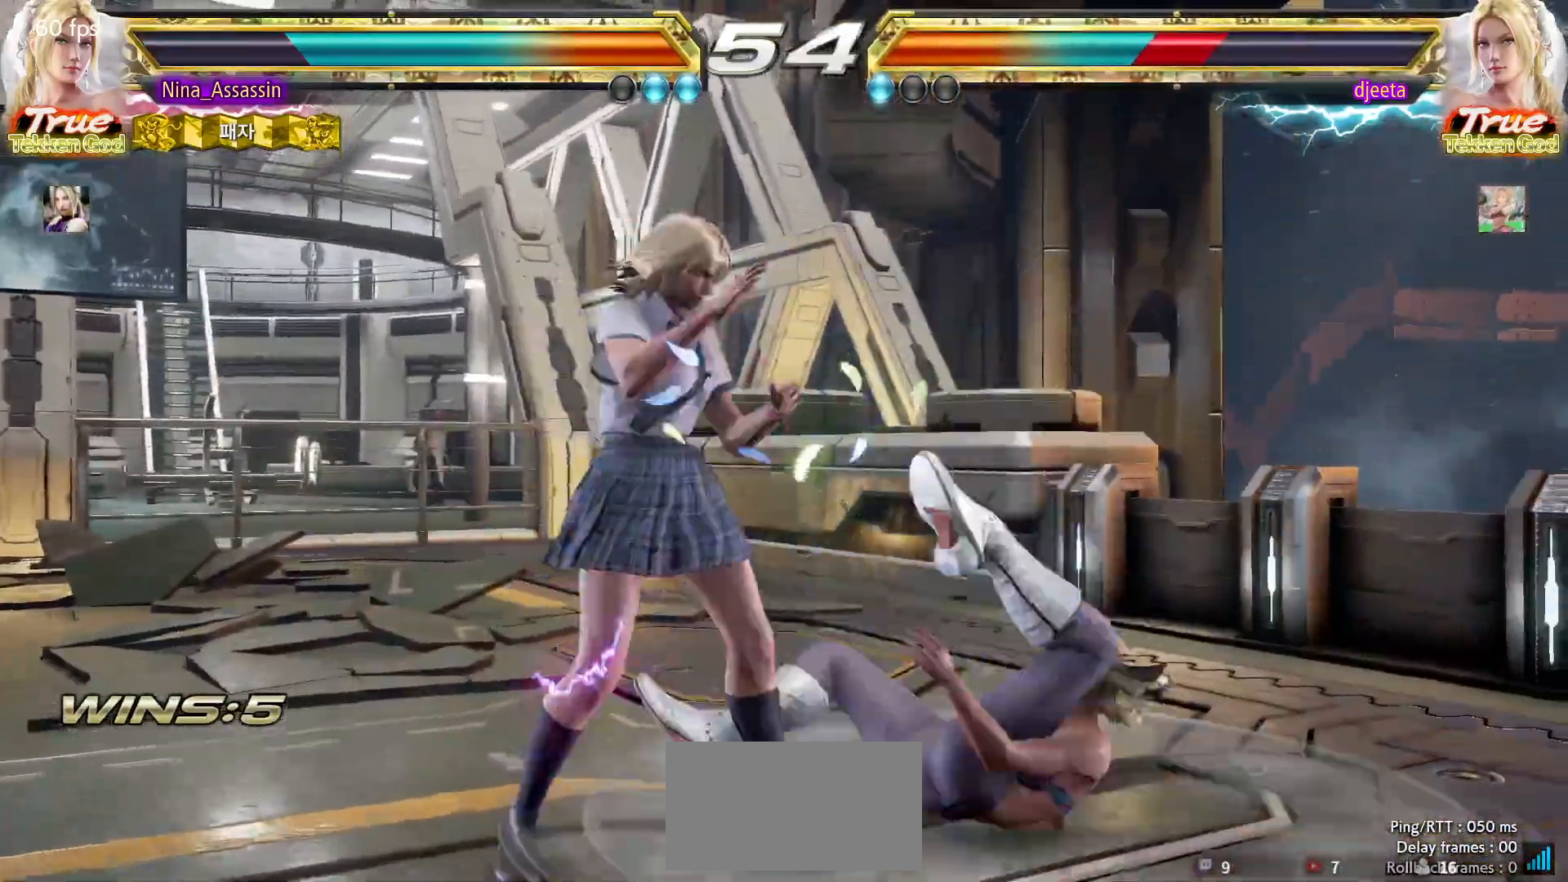
{"dt_ms": 500, "buttons": [], "left_stick": "center", "events": [[17, "SQUARE", "down"], [67, "SQUARE", "up"]]}
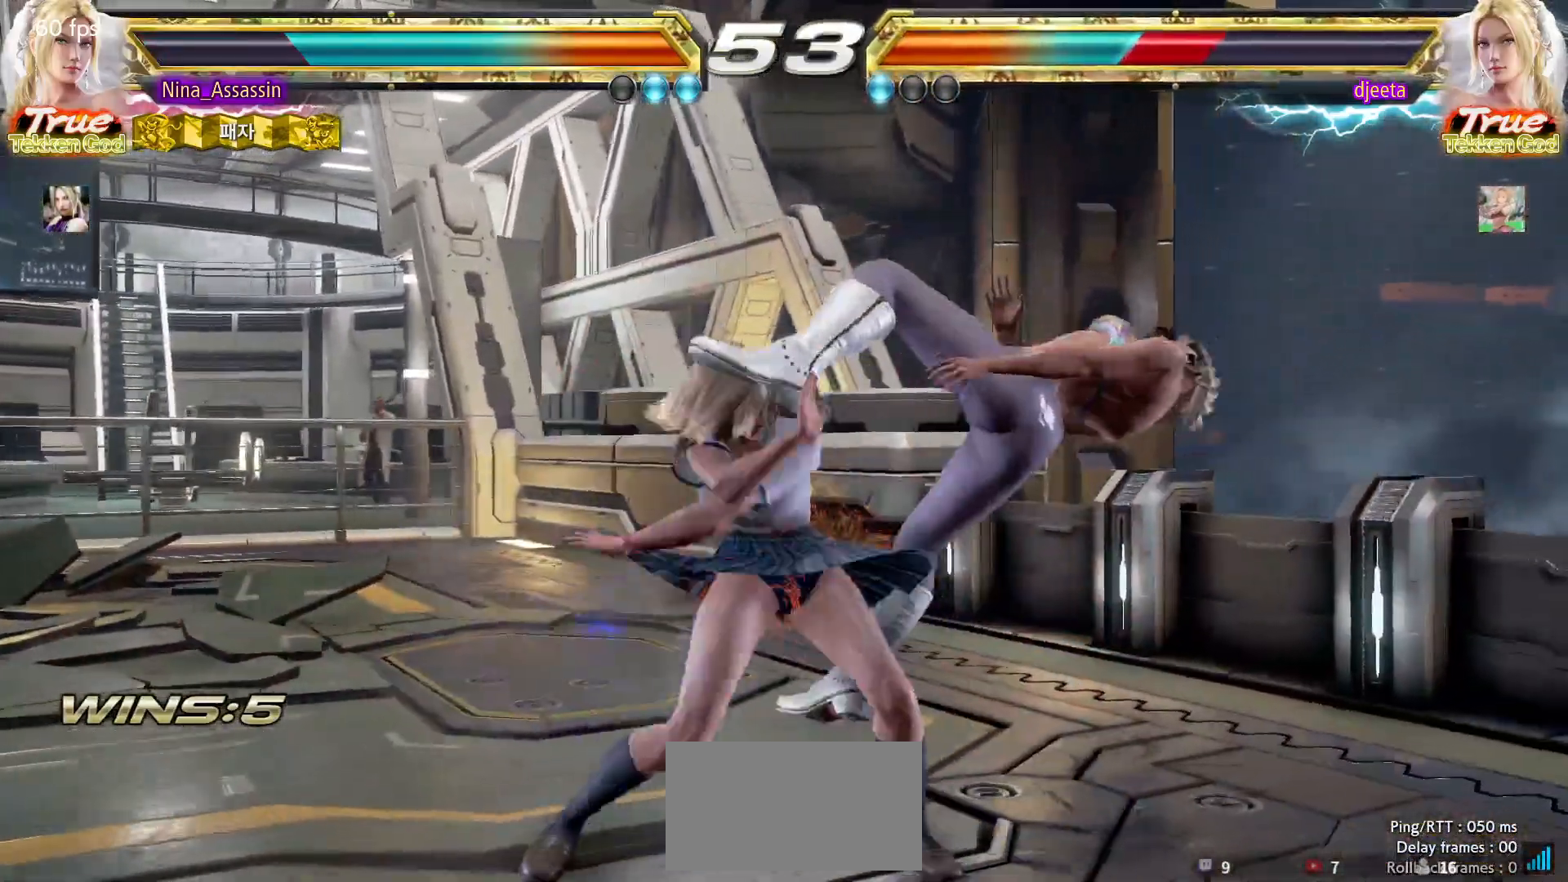
{"dt_ms": 500, "buttons": ["CIRCLE"], "left_stick": "right", "events": [[150, "left_stick", "right"], [250, "TRIANGLE", "down"], [350, "TRIANGLE", "up"], [383, "SQUARE", "down"], [433, "SQUARE", "up"], [500, "CIRCLE", "down"]]}
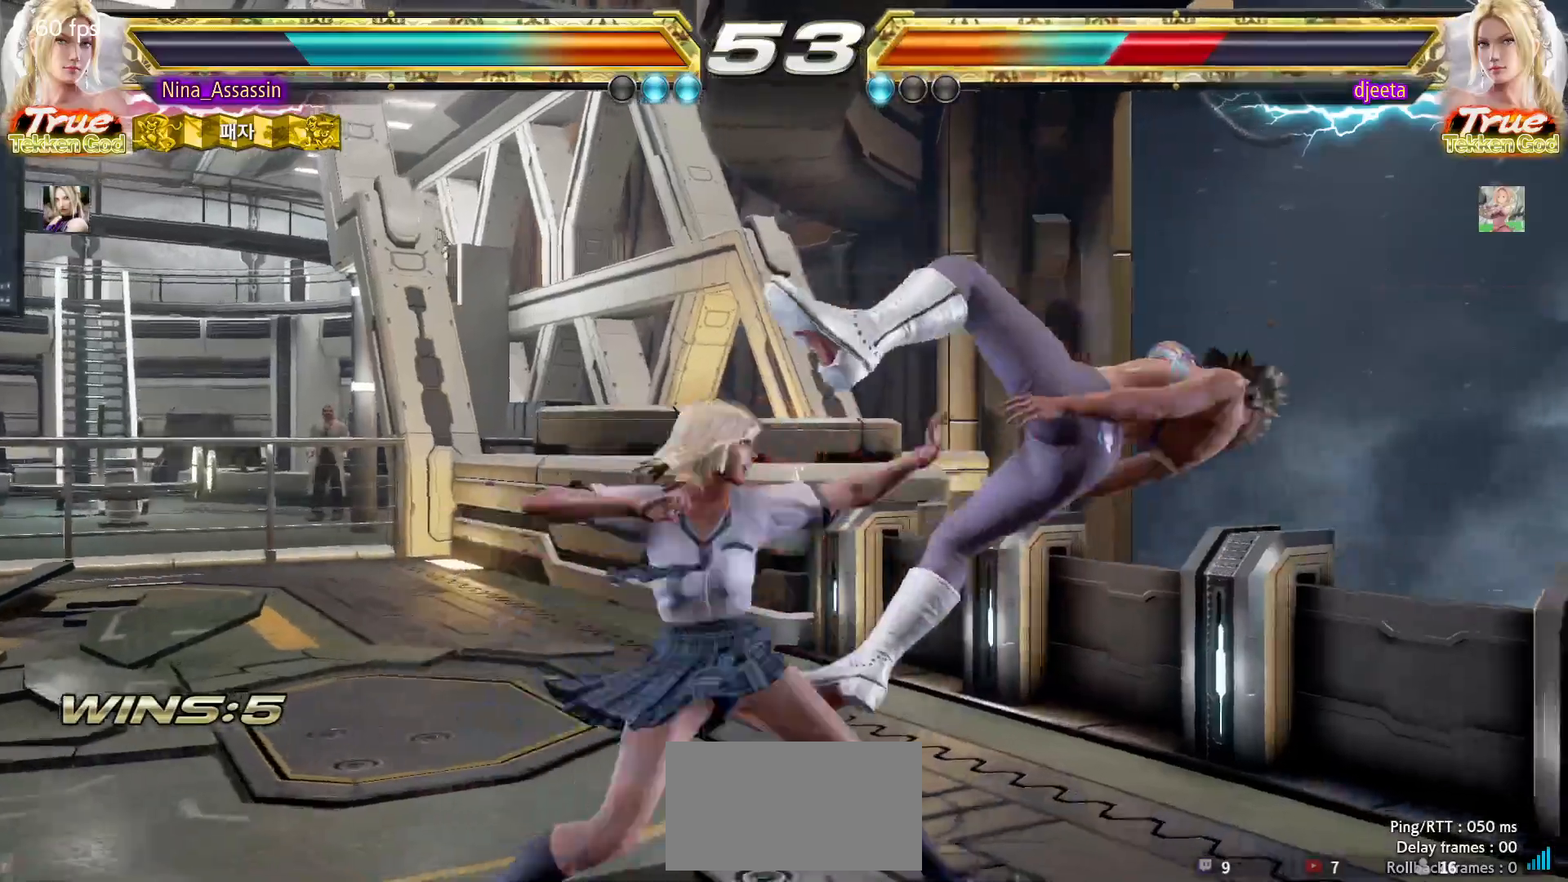
{"dt_ms": 500, "buttons": [], "left_stick": "right", "events": [[50, "CIRCLE", "up"], [83, "CIRCLE", "down"], [133, "CIRCLE", "up"], [183, "CIRCLE", "down"], [233, "CIRCLE", "up"], [267, "CIRCLE", "down"], [300, "CIRCLE", "up"], [350, "CIRCLE", "down"], [400, "CIRCLE", "up"], [433, "CIRCLE", "down"], [483, "CIRCLE", "up"]]}
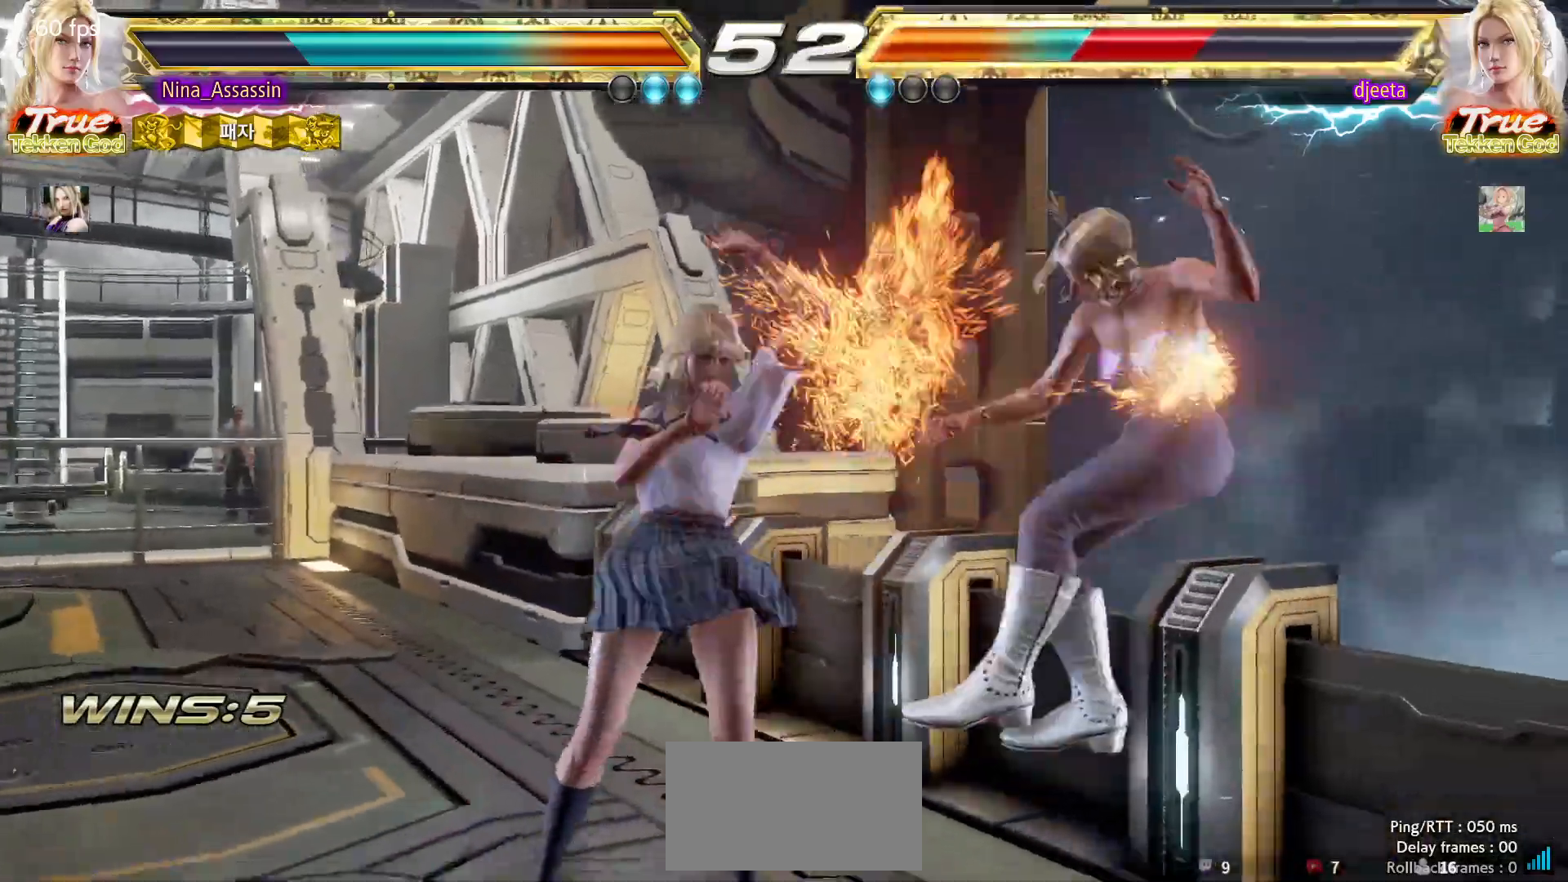
{"dt_ms": 500, "buttons": [], "left_stick": "center", "events": [[17, "CIRCLE", "down"], [67, "CIRCLE", "up"], [117, "CIRCLE", "down"], [150, "CIRCLE", "up"], [267, "left_stick", "center"]]}
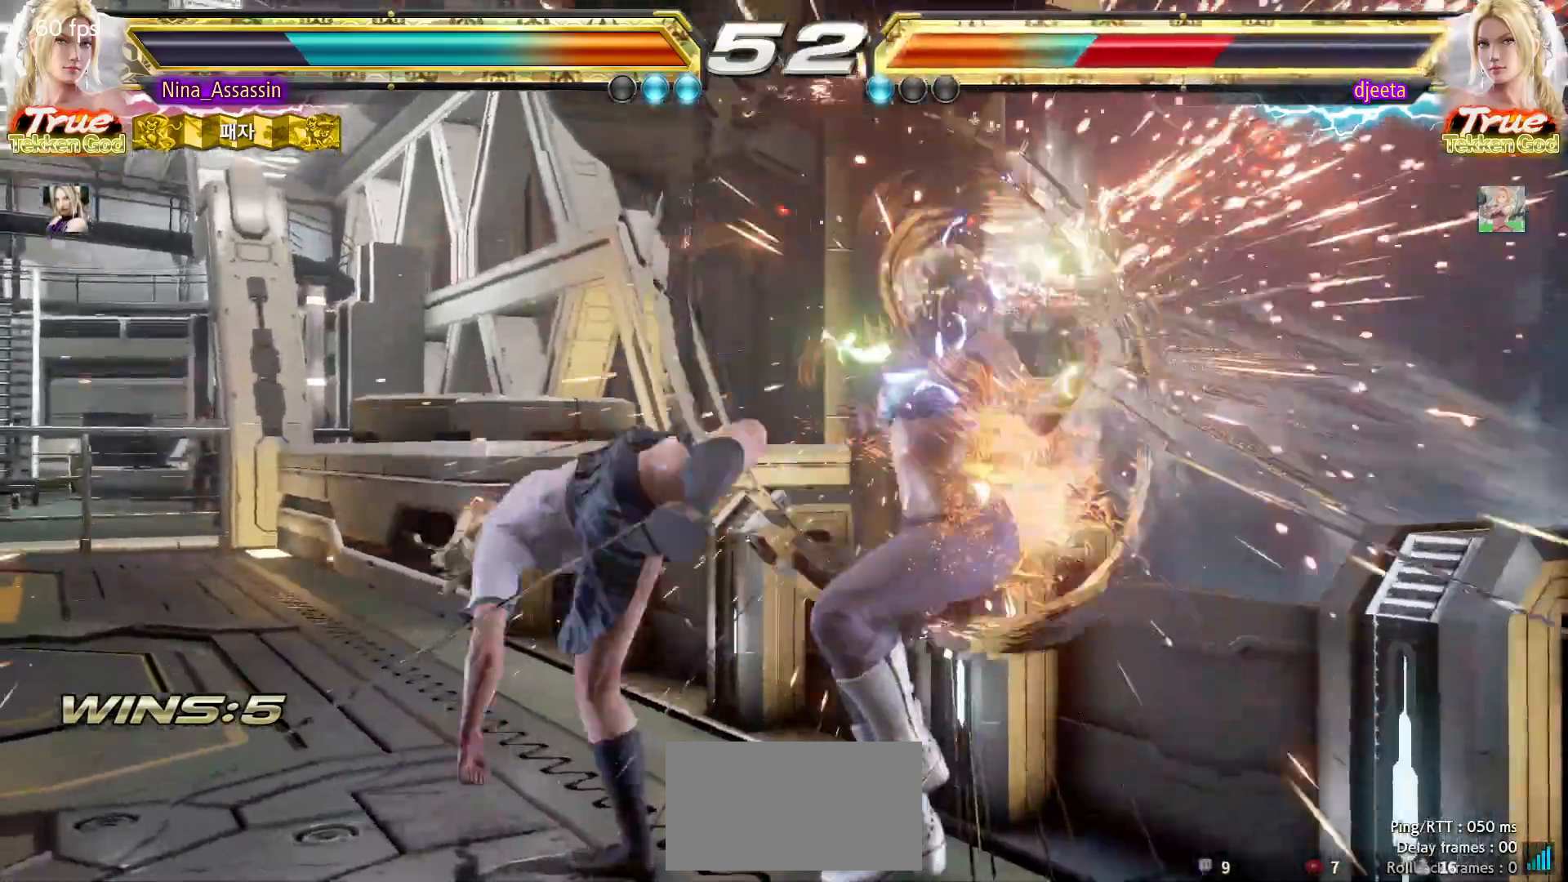
{"dt_ms": 500, "buttons": [], "left_stick": "down", "events": [[417, "left_stick", "right"], [467, "left_stick", "down"]]}
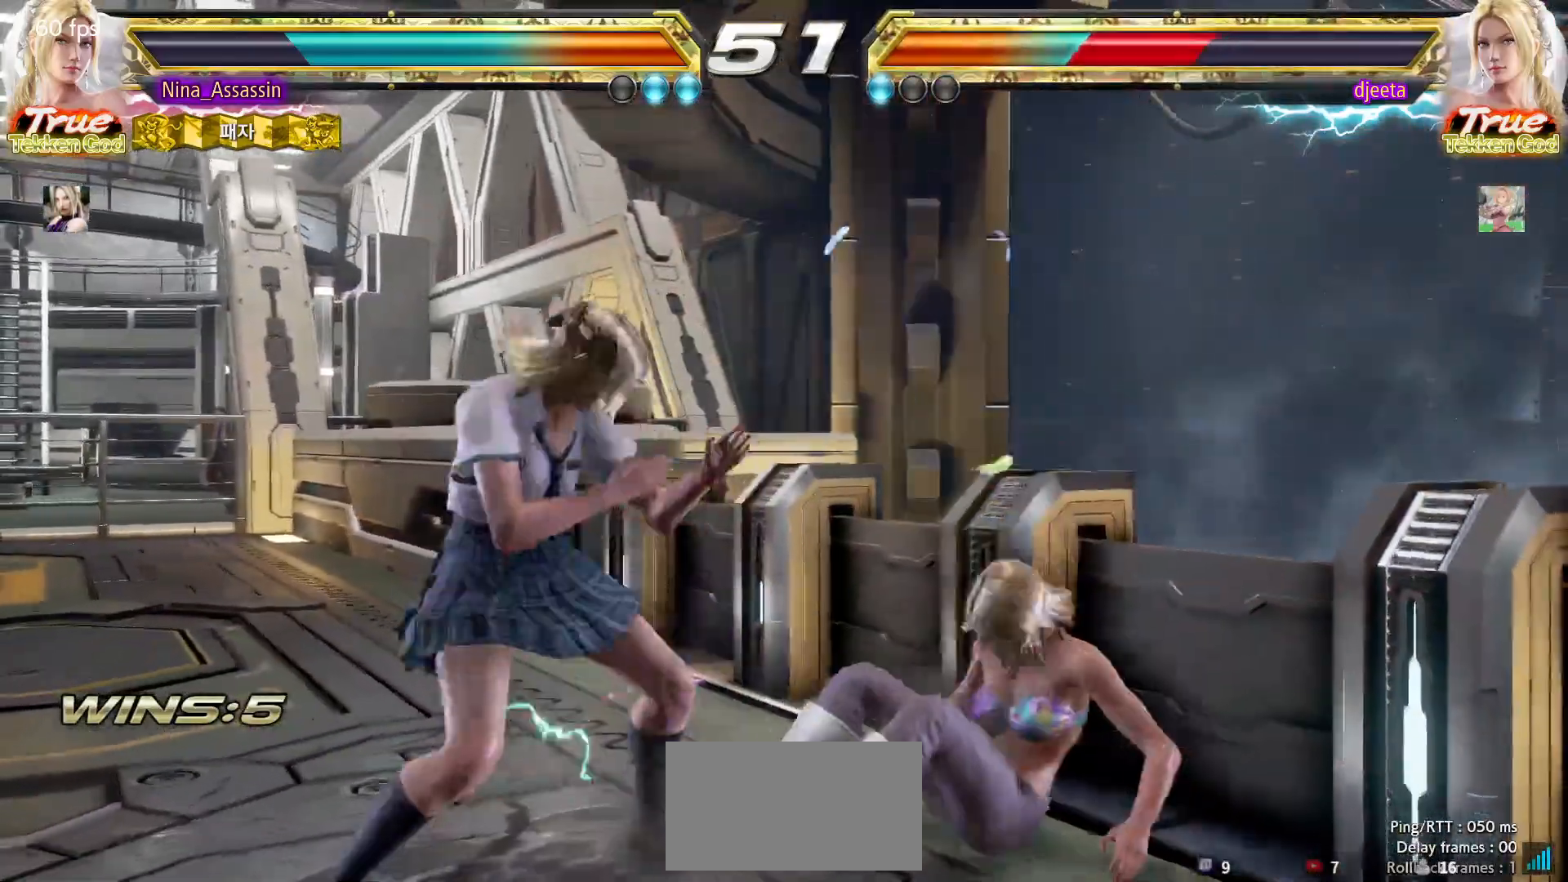
{"dt_ms": 500, "buttons": [], "left_stick": "center", "events": [[17, "left_stick", "left"], [250, "left_stick", "center"], [300, "CIRCLE", "down"], [300, "SQUARE", "down"], [367, "CIRCLE", "up"], [367, "SQUARE", "up"]]}
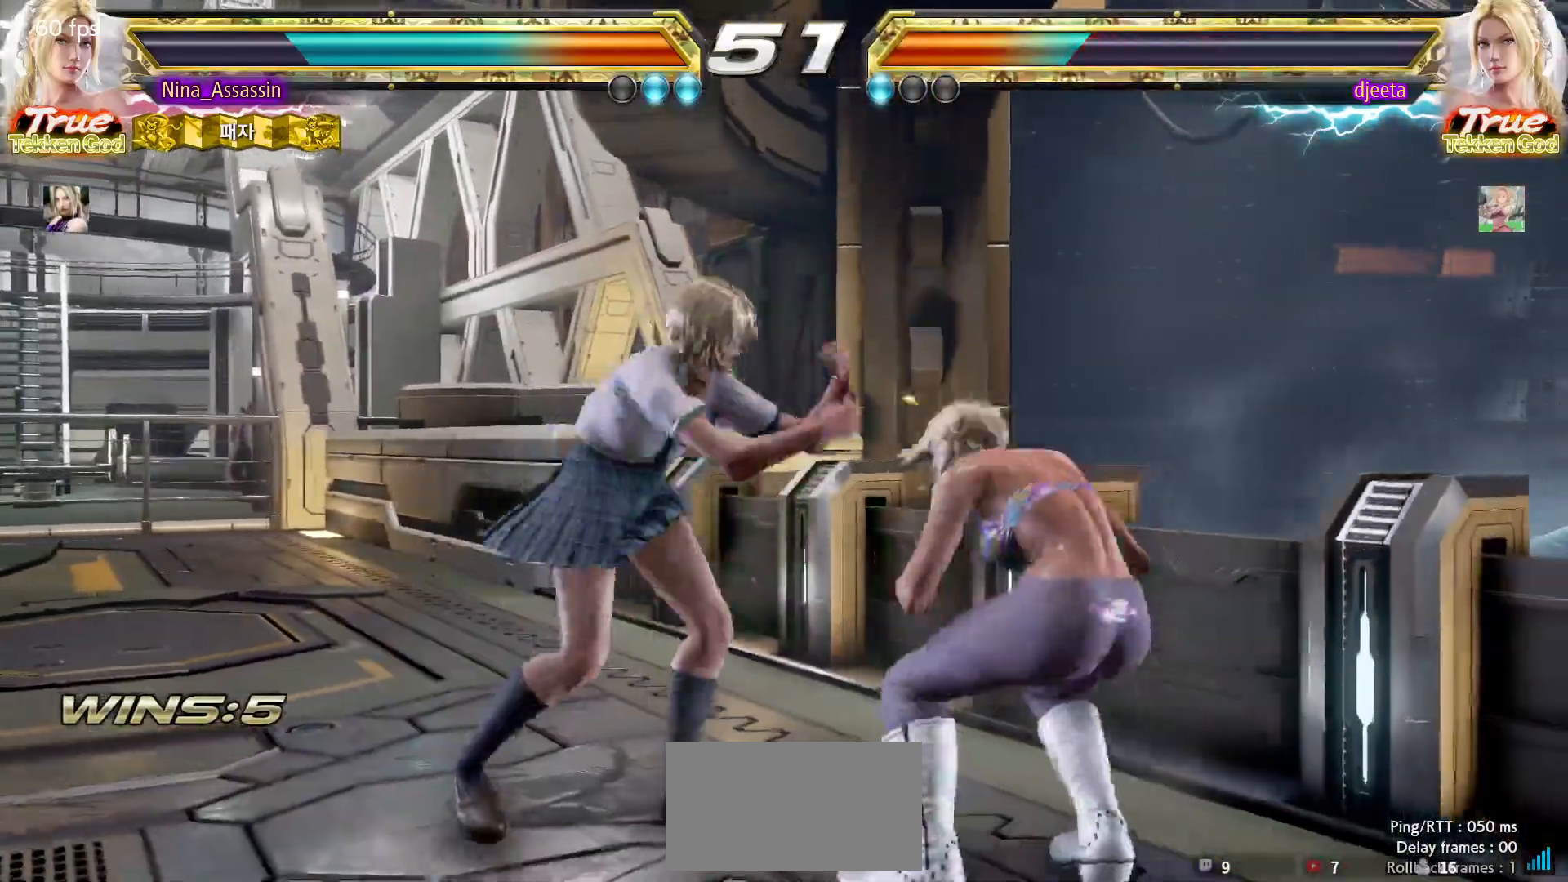
{"dt_ms": 500, "buttons": [], "left_stick": "center", "events": [[33, "left_stick", "left"], [483, "left_stick", "center"]]}
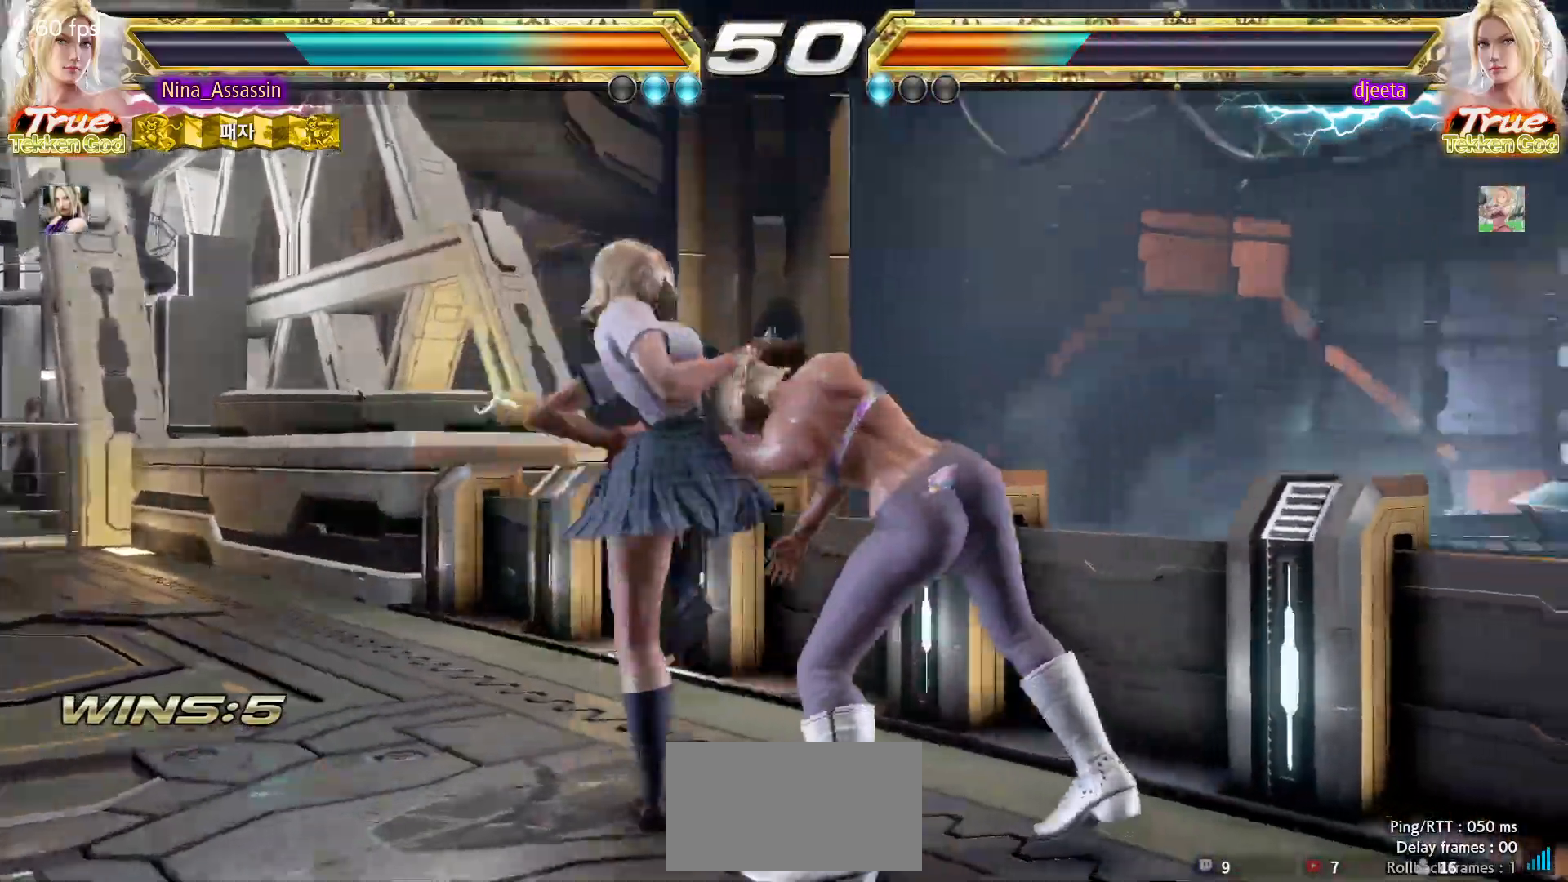
{"dt_ms": 500, "buttons": [], "left_stick": "down-right", "events": [[417, "left_stick", "down-right"], [450, "TRIANGLE", "down"], [500, "TRIANGLE", "up"]]}
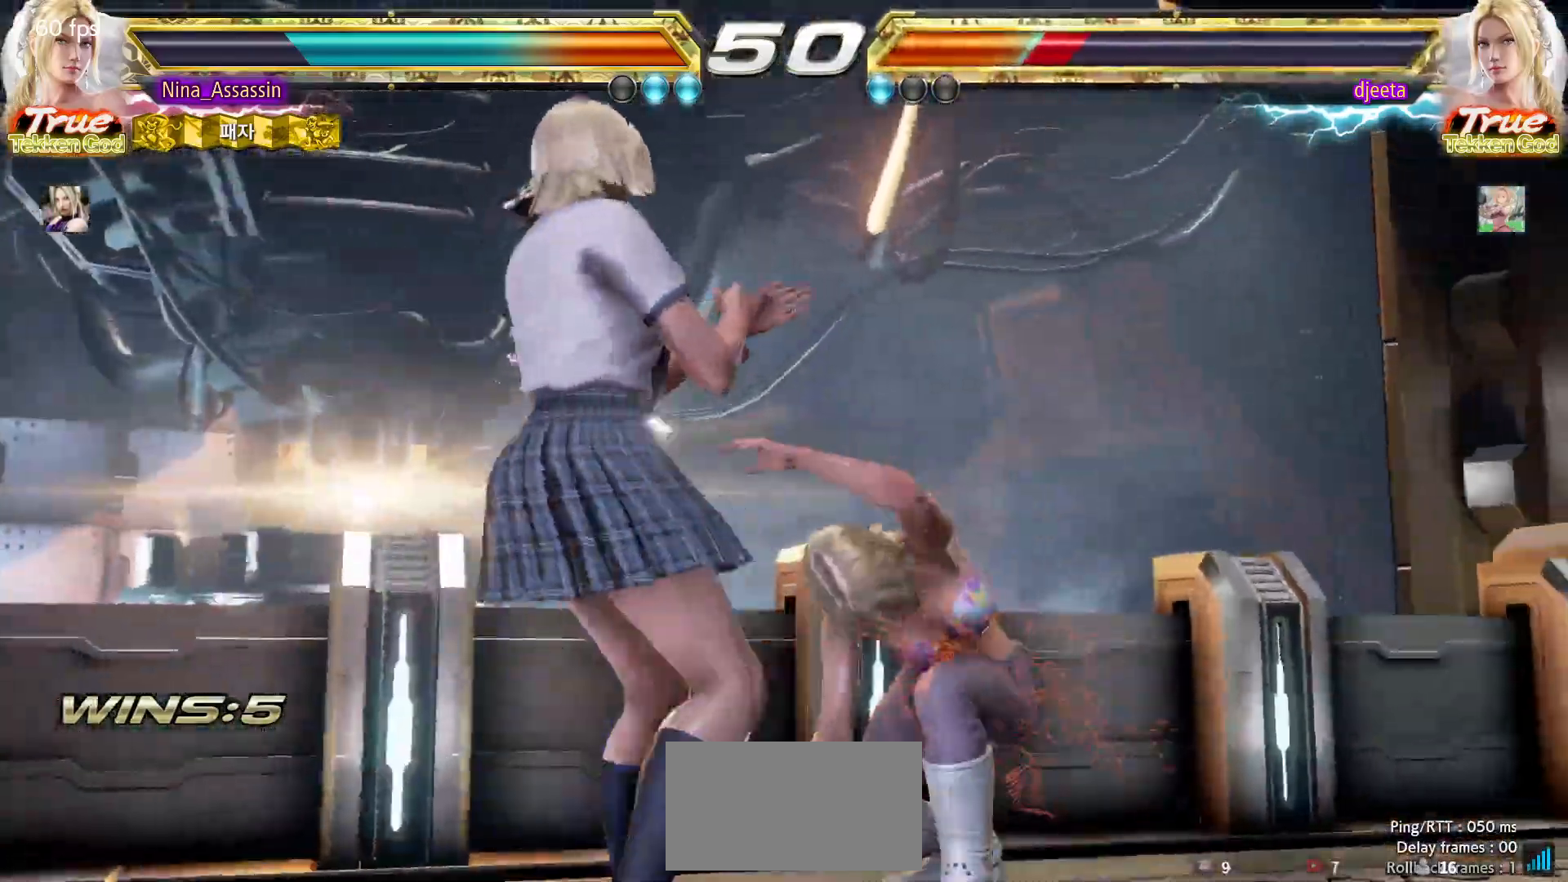
{"dt_ms": 500, "buttons": [], "left_stick": "left", "events": [[33, "TRIANGLE", "down"], [67, "TRIANGLE", "up"], [117, "TRIANGLE", "down"], [167, "TRIANGLE", "up"], [200, "TRIANGLE", "down"], [233, "TRIANGLE", "up"], [267, "left_stick", "center"], [367, "left_stick", "left"]]}
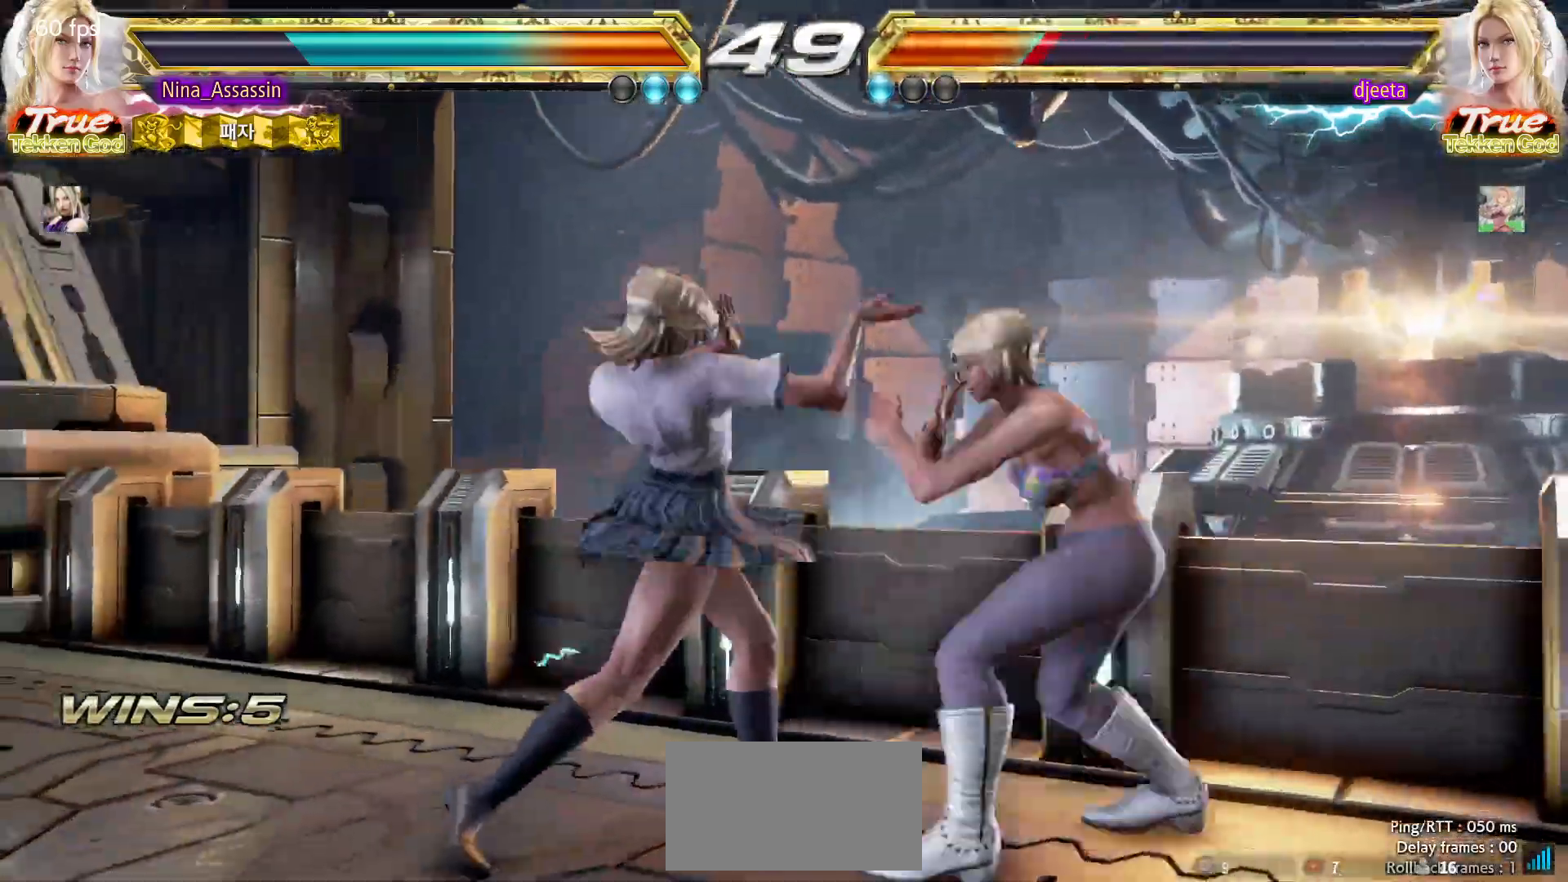
{"dt_ms": 1000, "buttons": [], "left_stick": "left"}
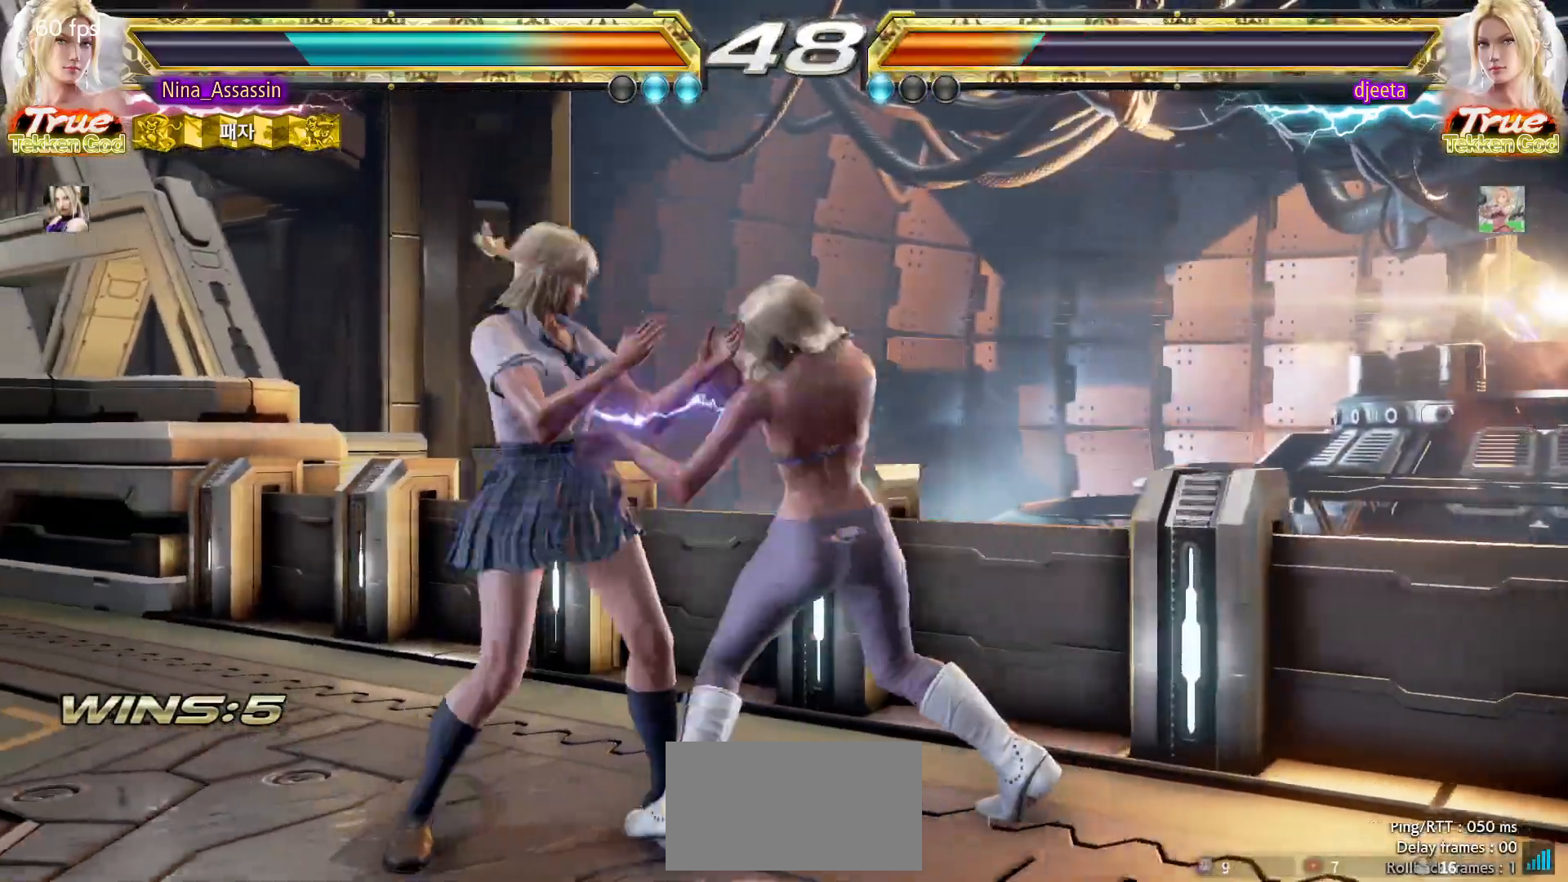
{"dt_ms": 500, "buttons": [], "left_stick": "left", "events": []}